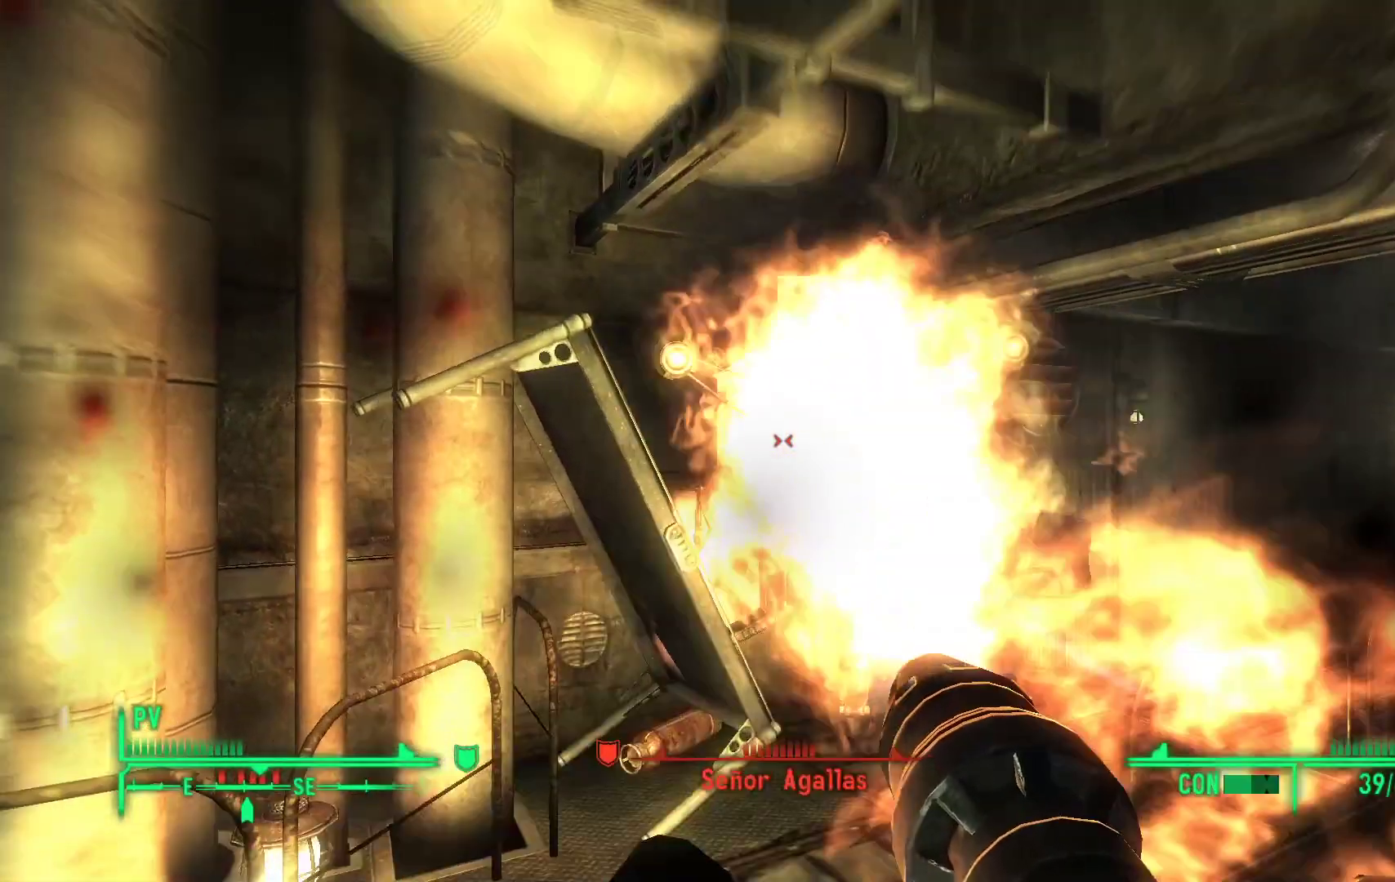
Gameplay with a controller (Xbox layout); each line is a JSON object with the inputs held at the frame after it. "events" lists button and stick changes between this image and that frame as [ms after this image, input, new state], when the widget could be followed in between.
{"buttons": ["R1"], "left_stick": "down", "right_stick": "center", "events": [[150, "left_stick", "down"], [183, "right_stick", "down-right"], [333, "right_stick", "center"]]}
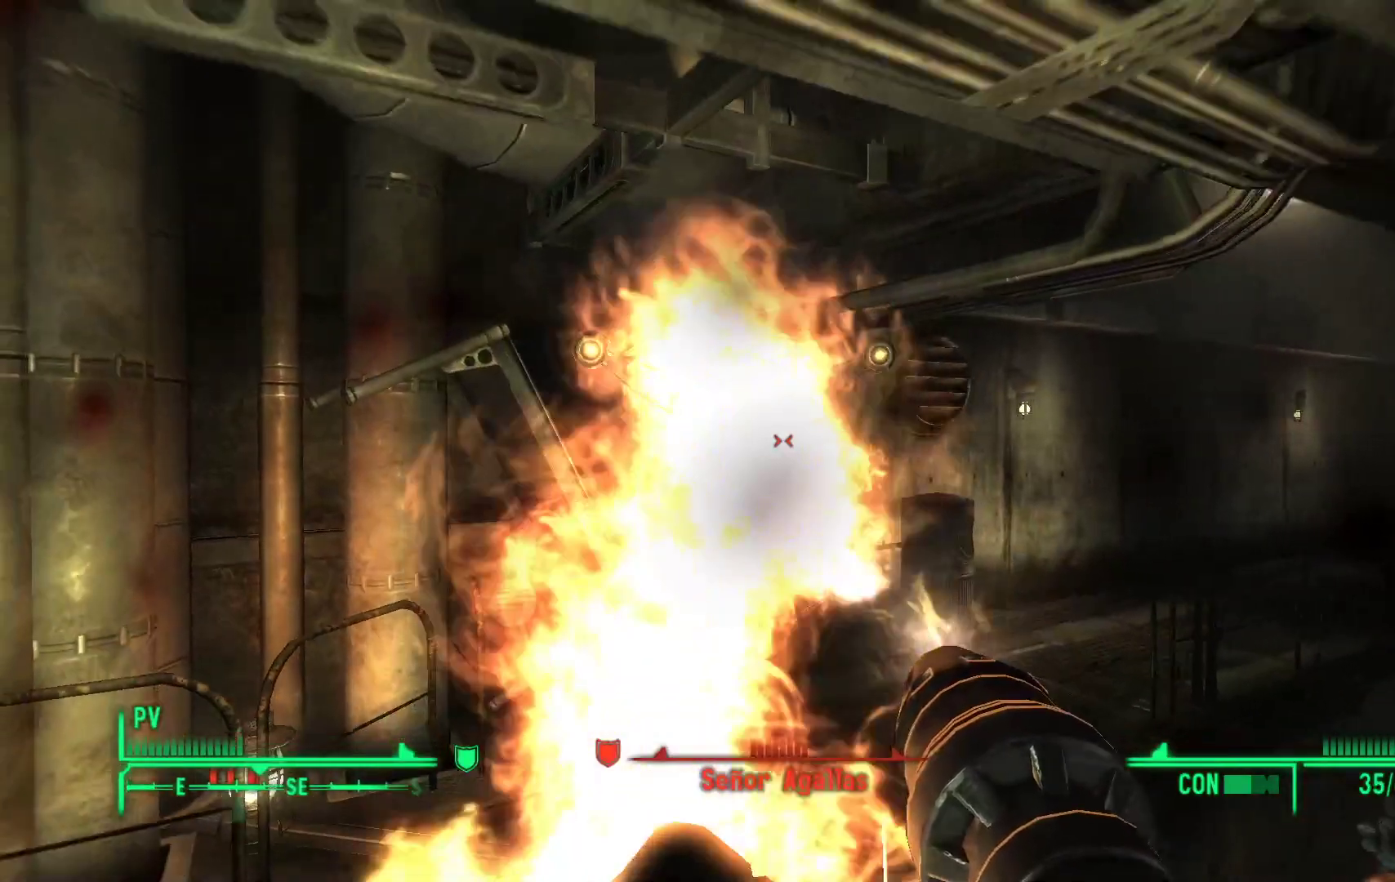
{"buttons": ["R1"], "left_stick": "center", "right_stick": "center", "events": [[33, "right_stick", "left"], [100, "right_stick", "up-left"], [117, "left_stick", "center"], [367, "right_stick", "center"]]}
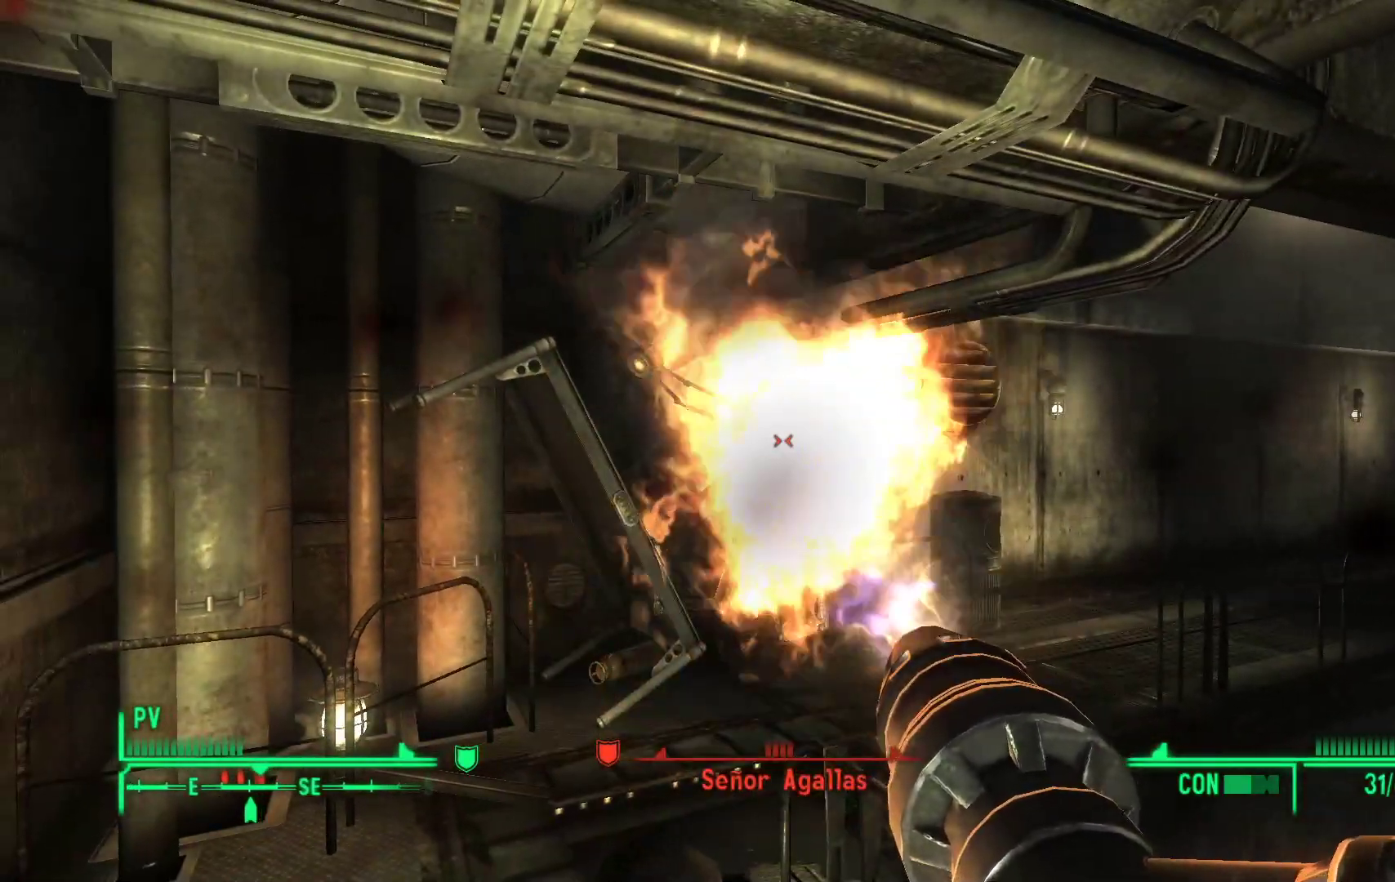
{"buttons": ["R1"], "left_stick": "center", "right_stick": "center", "events": []}
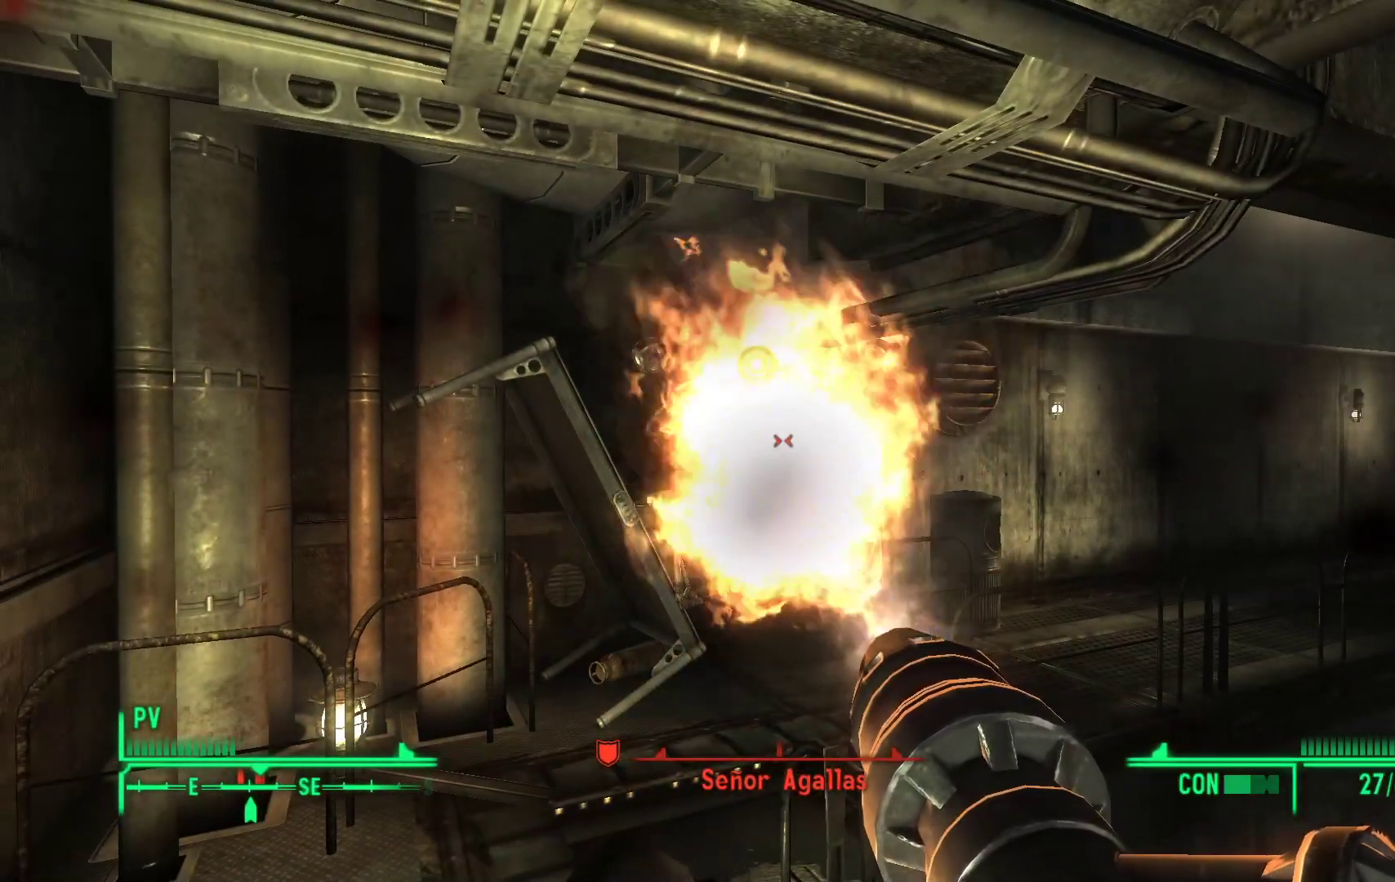
{"buttons": [], "left_stick": "center", "right_stick": "center", "events": [[383, "R1", "up"]]}
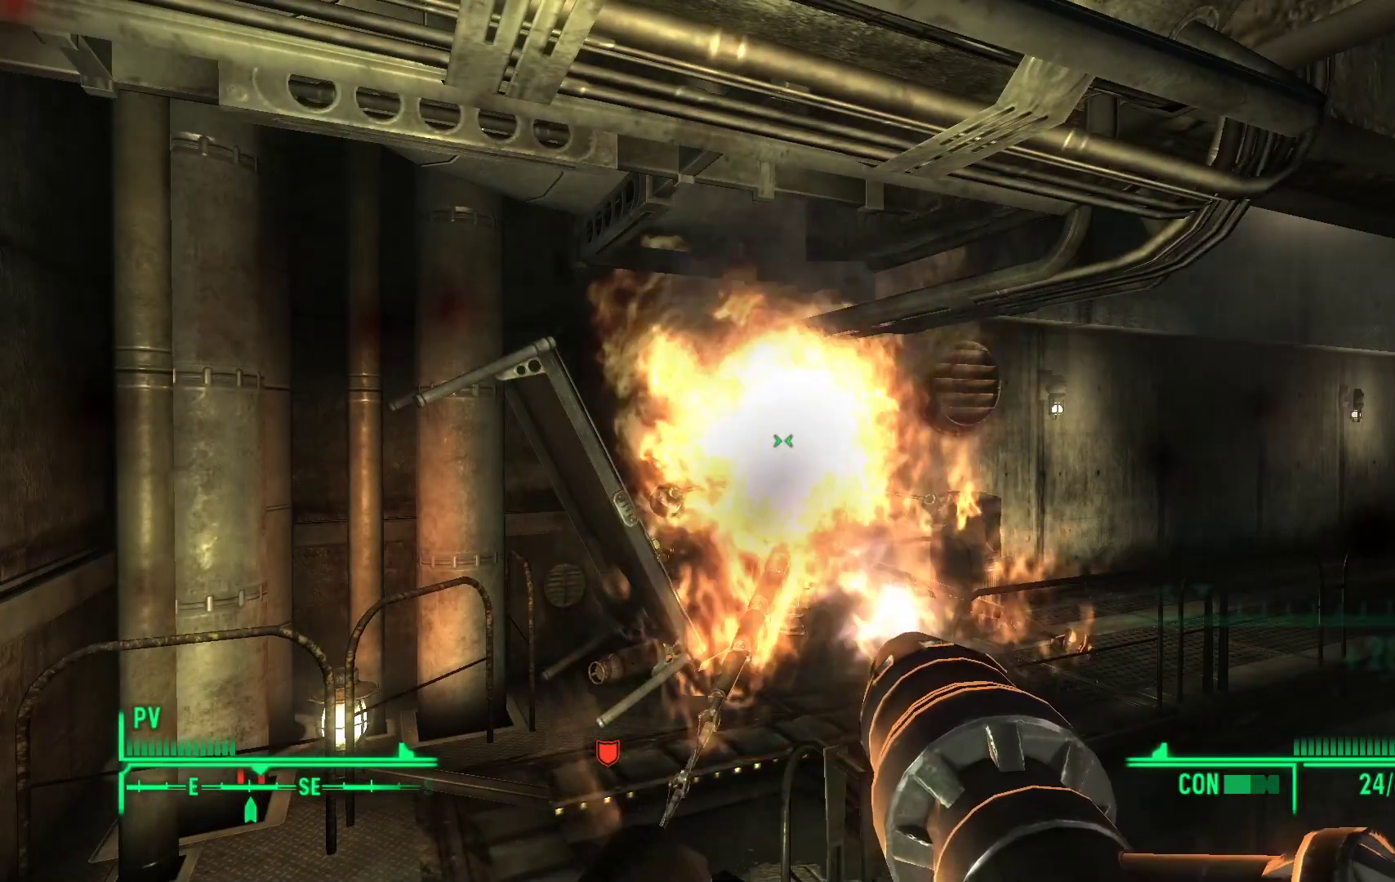
{"buttons": [], "left_stick": "down", "right_stick": "down-right", "events": [[283, "left_stick", "down"], [350, "right_stick", "down-right"]]}
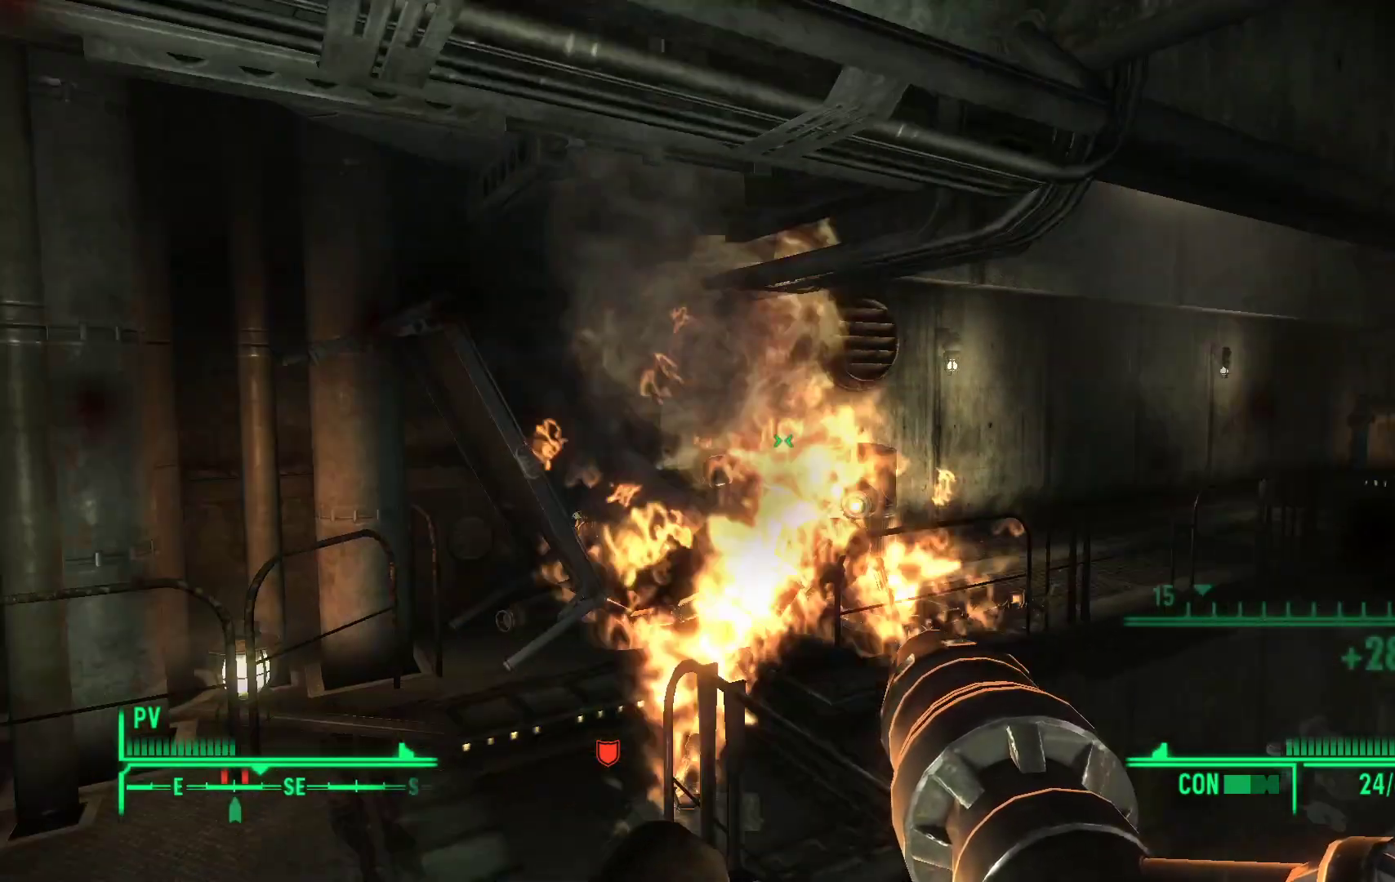
{"buttons": [], "left_stick": "center", "right_stick": "down-right", "events": [[267, "left_stick", "down-right"], [383, "left_stick", "center"]]}
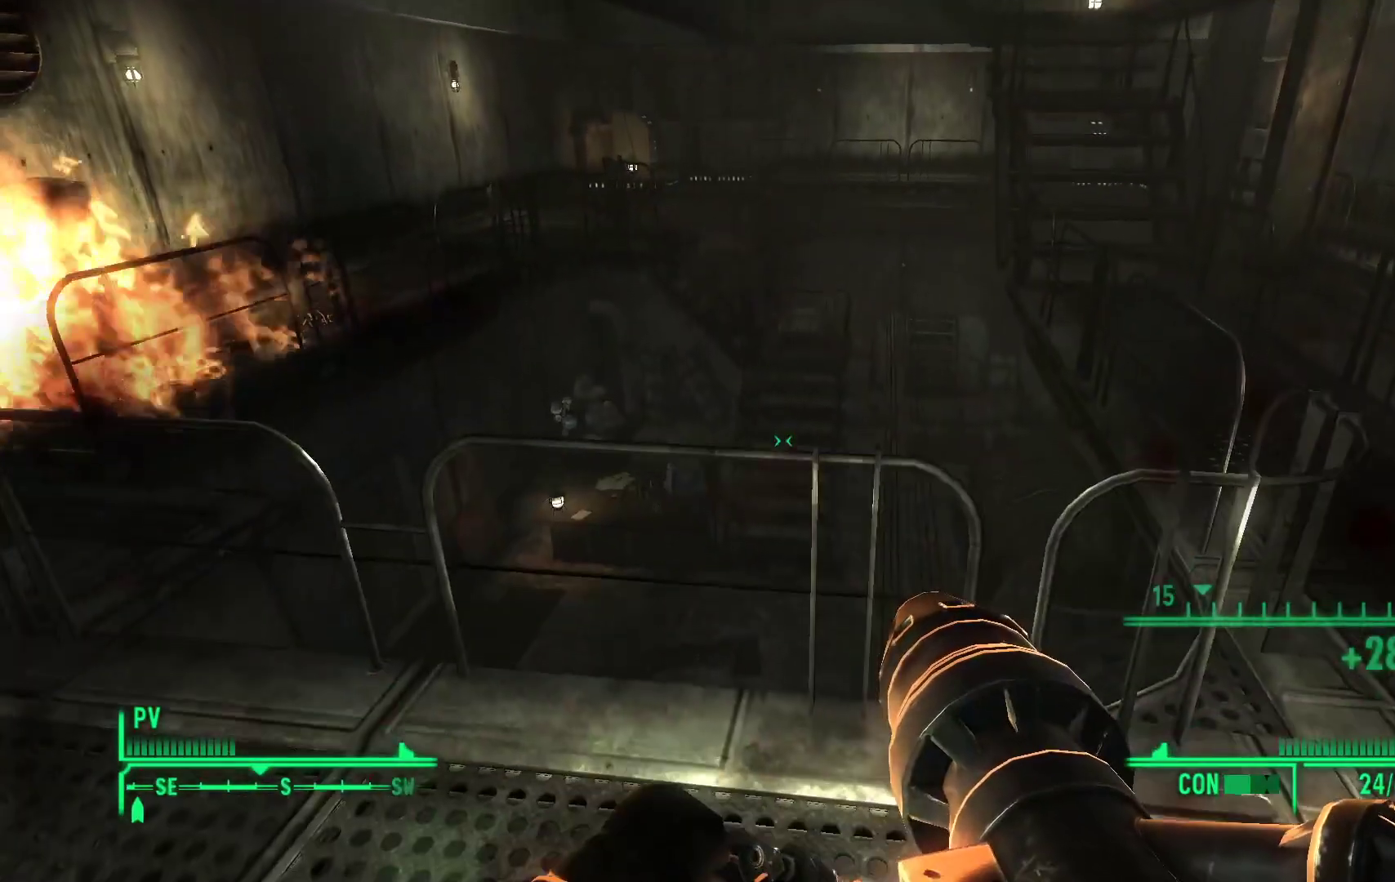
{"buttons": [], "left_stick": "center", "right_stick": "down-right", "events": []}
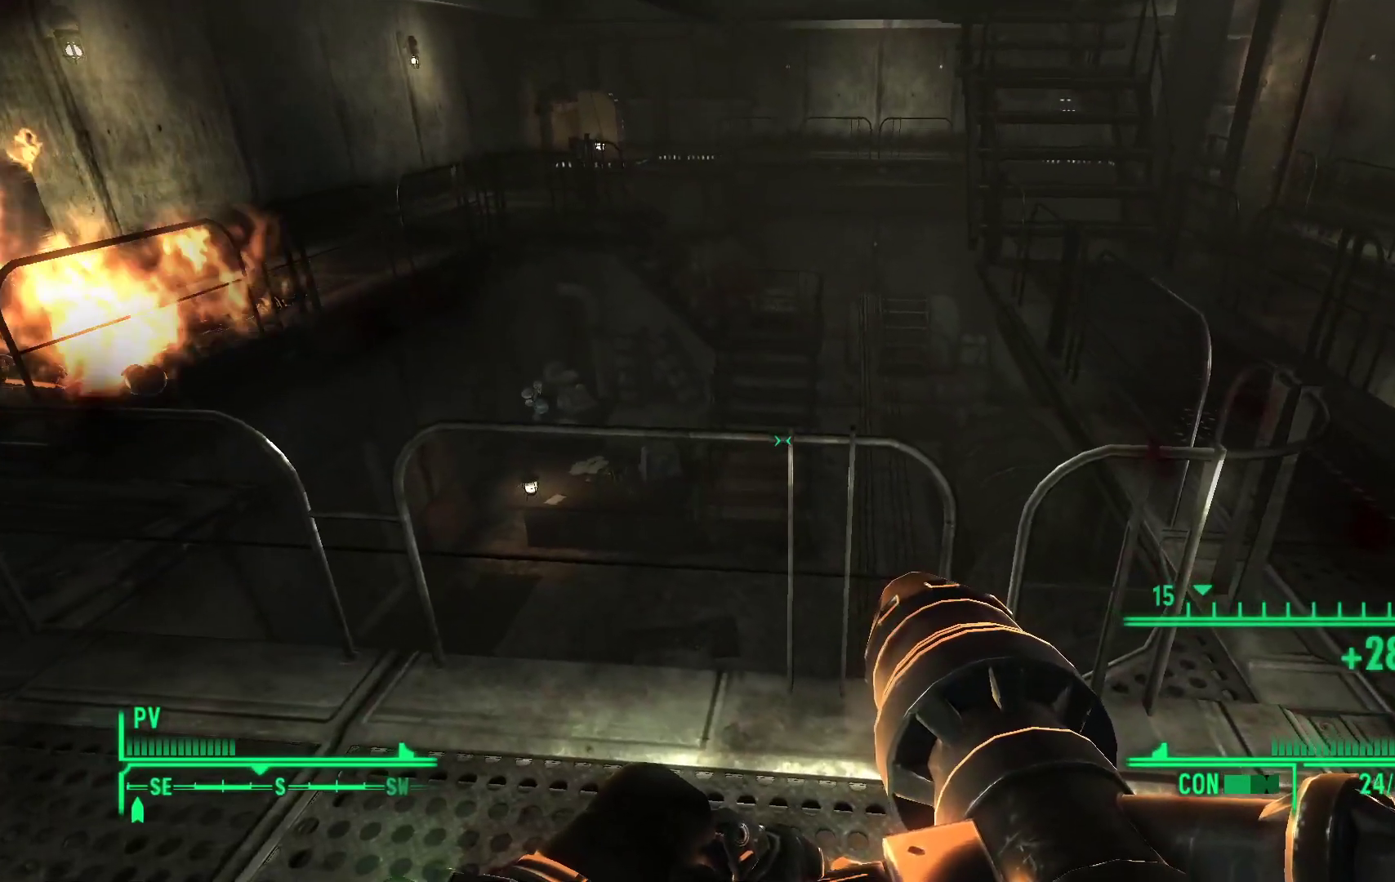
{"buttons": [], "left_stick": "center", "right_stick": "down-right", "events": []}
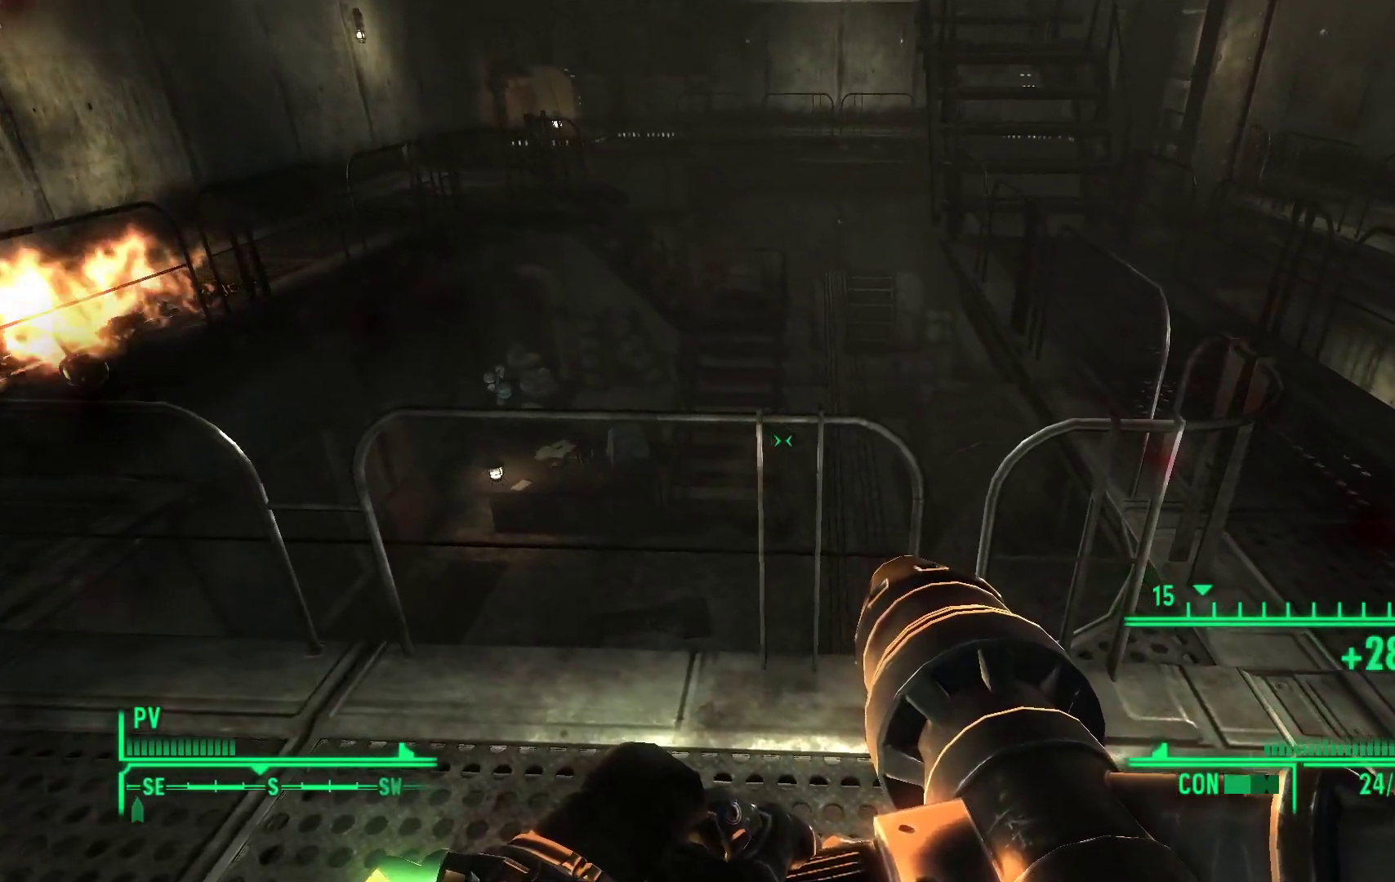
{"buttons": [], "left_stick": "center", "right_stick": "center", "events": [[33, "right_stick", "center"]]}
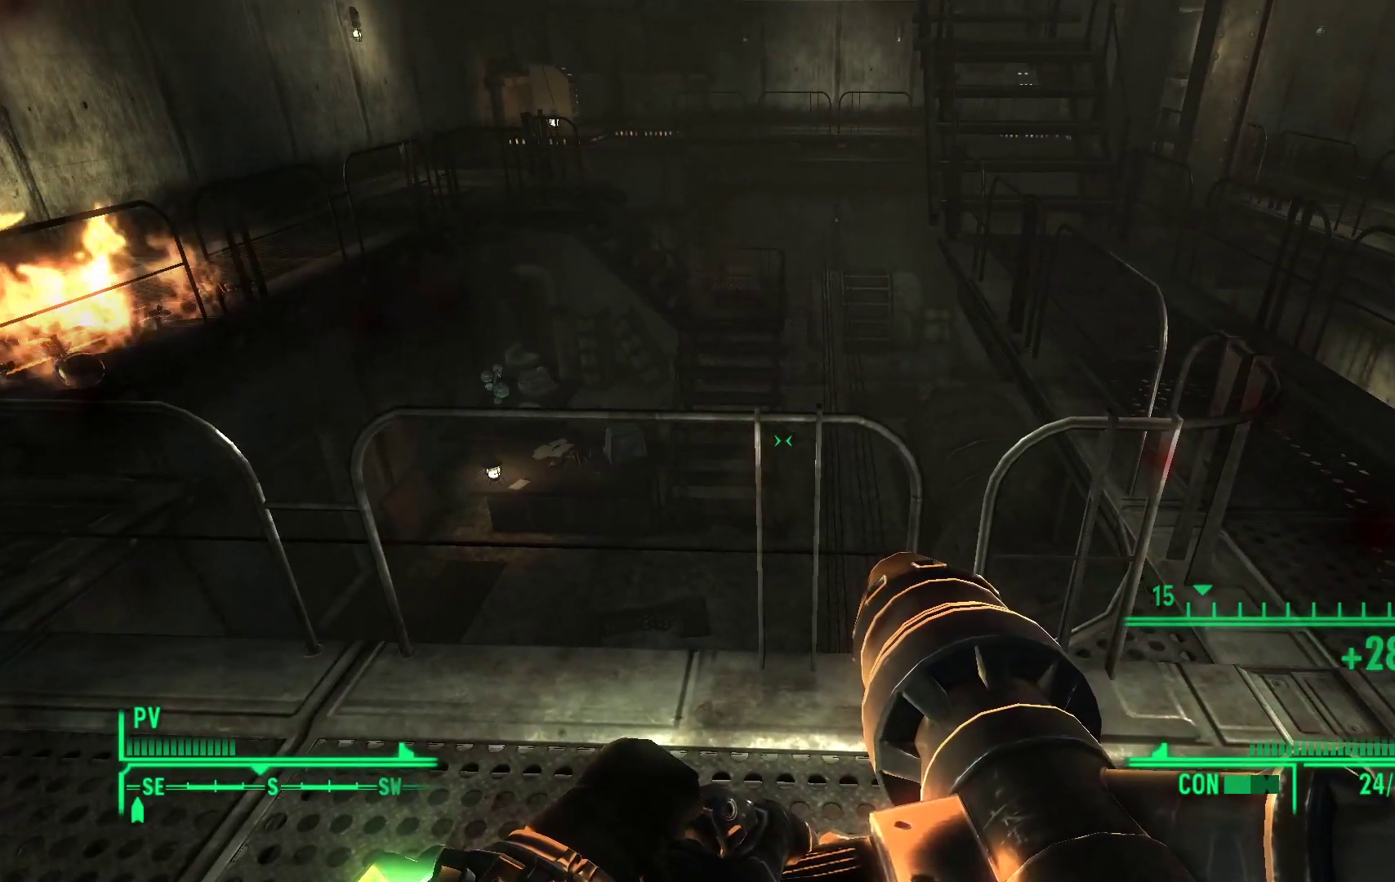
{"buttons": [], "left_stick": "center", "right_stick": "center", "events": [[200, "right_stick", "left"], [433, "right_stick", "center"]]}
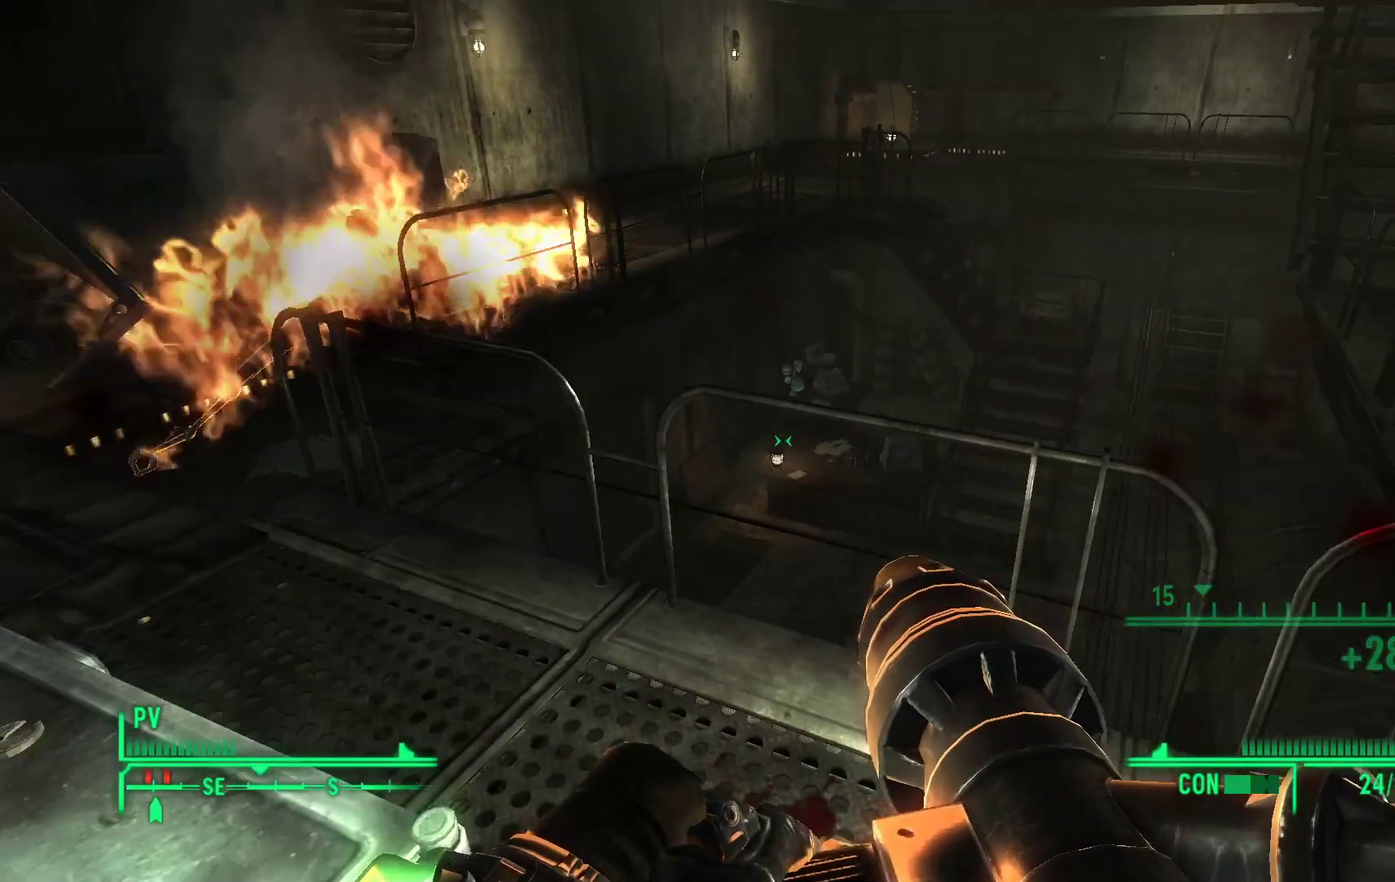
{"buttons": [], "left_stick": "center", "right_stick": "center", "events": [[33, "X", "down"], [133, "X", "up"]]}
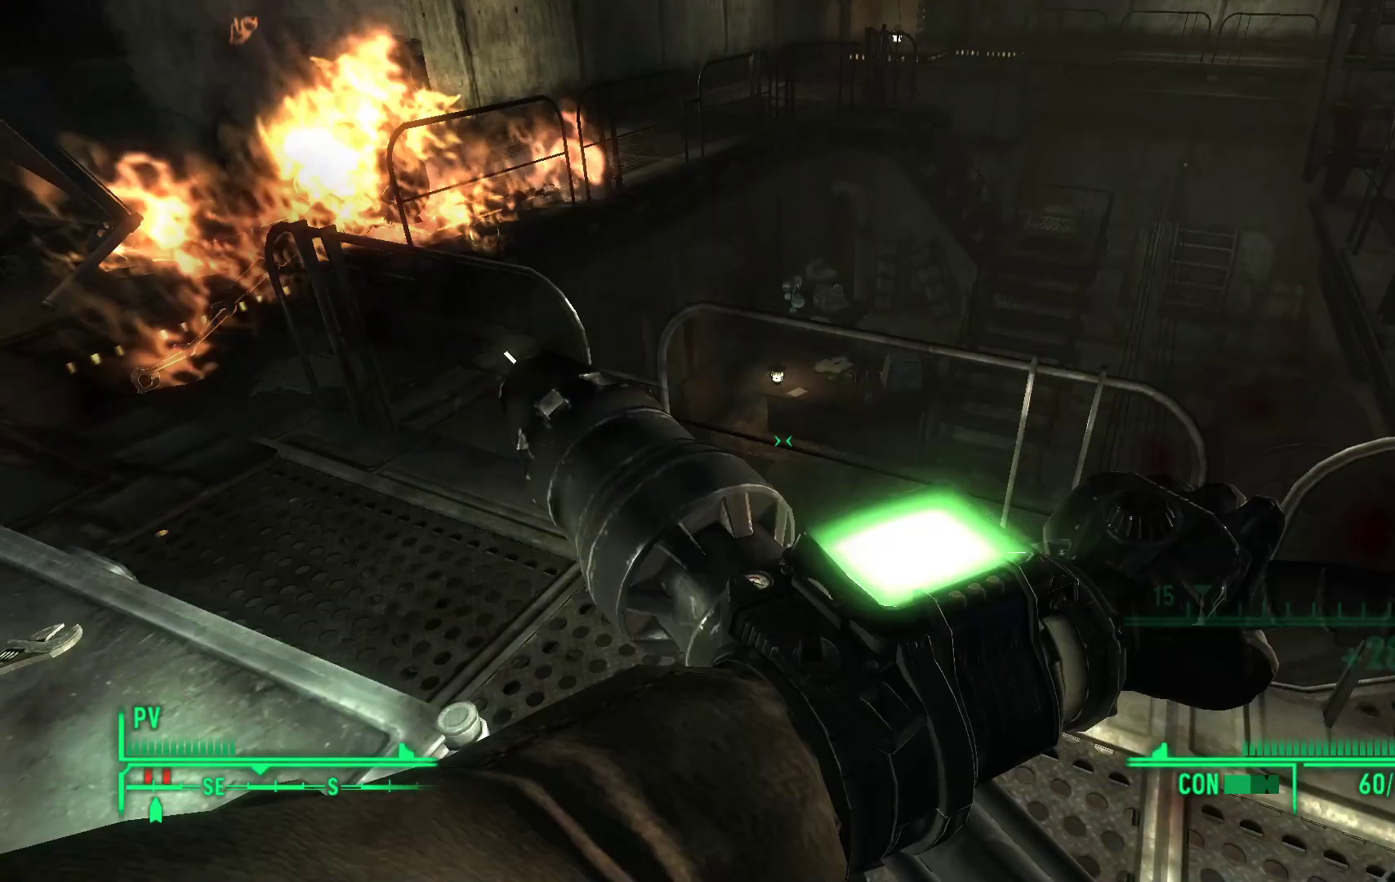
{"buttons": [], "left_stick": "center", "right_stick": "center", "events": []}
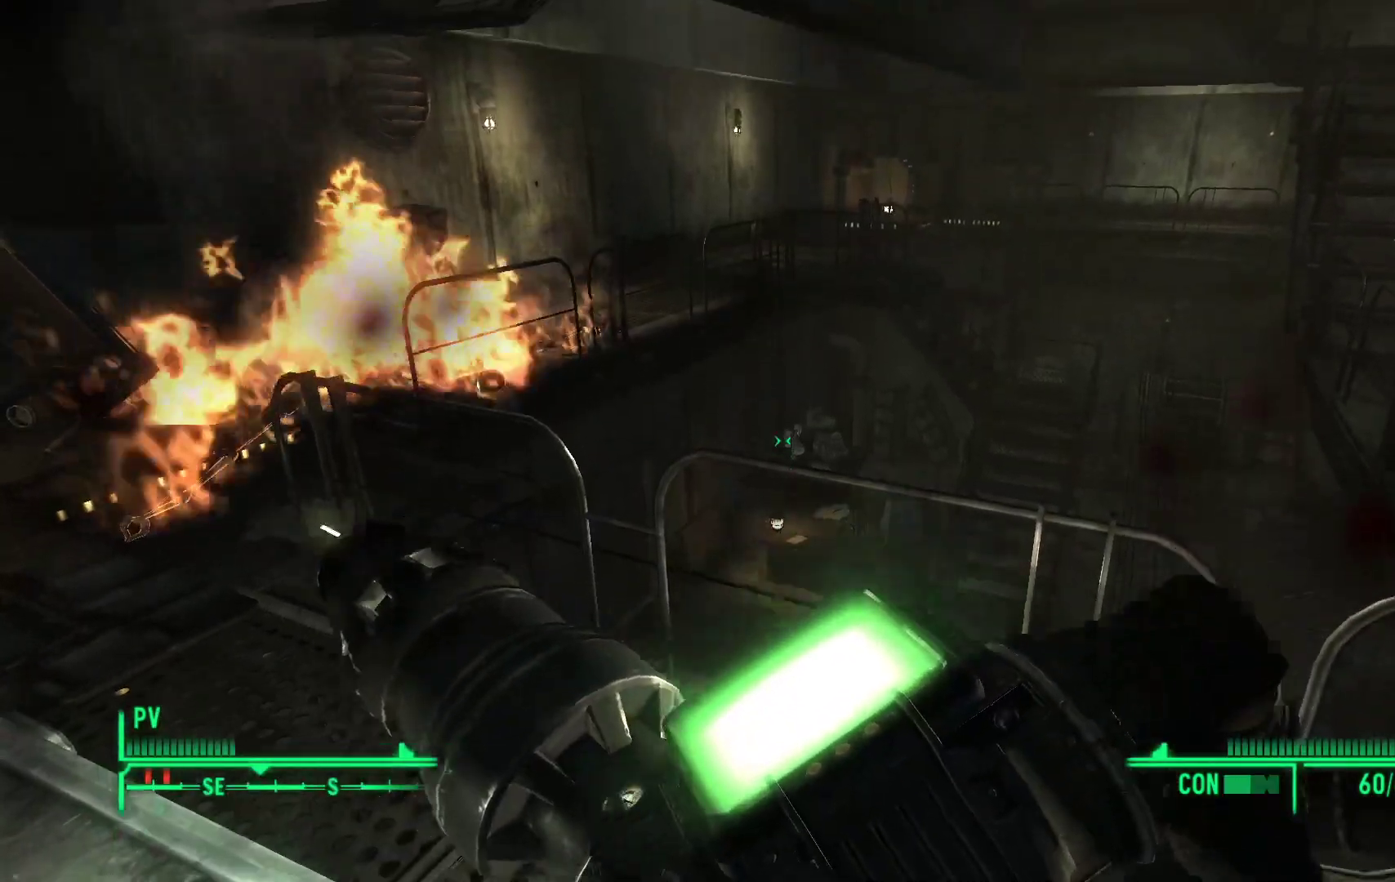
{"buttons": [], "left_stick": "center", "right_stick": "center", "events": []}
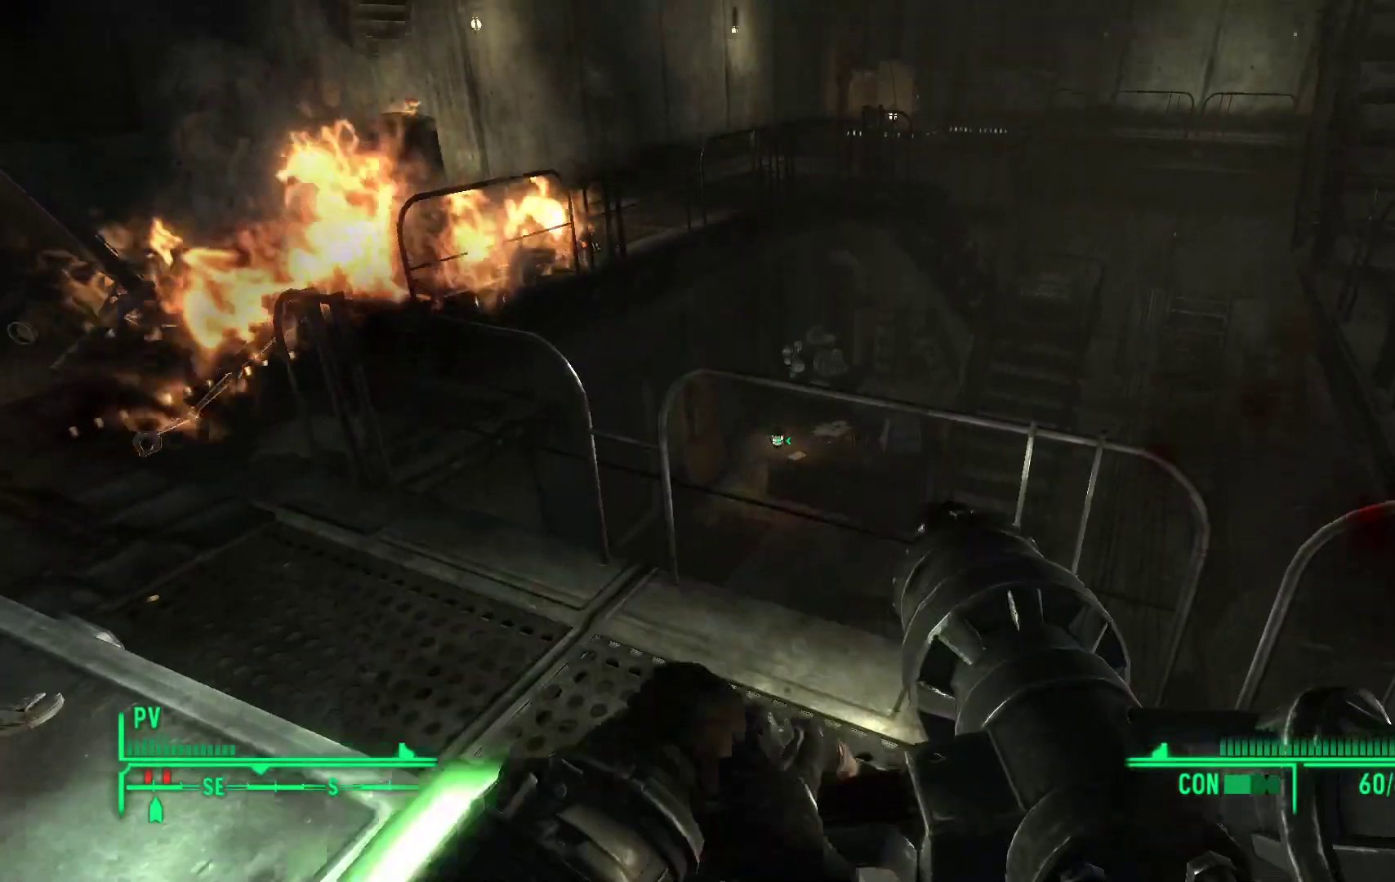
{"buttons": [], "left_stick": "center", "right_stick": "center", "events": []}
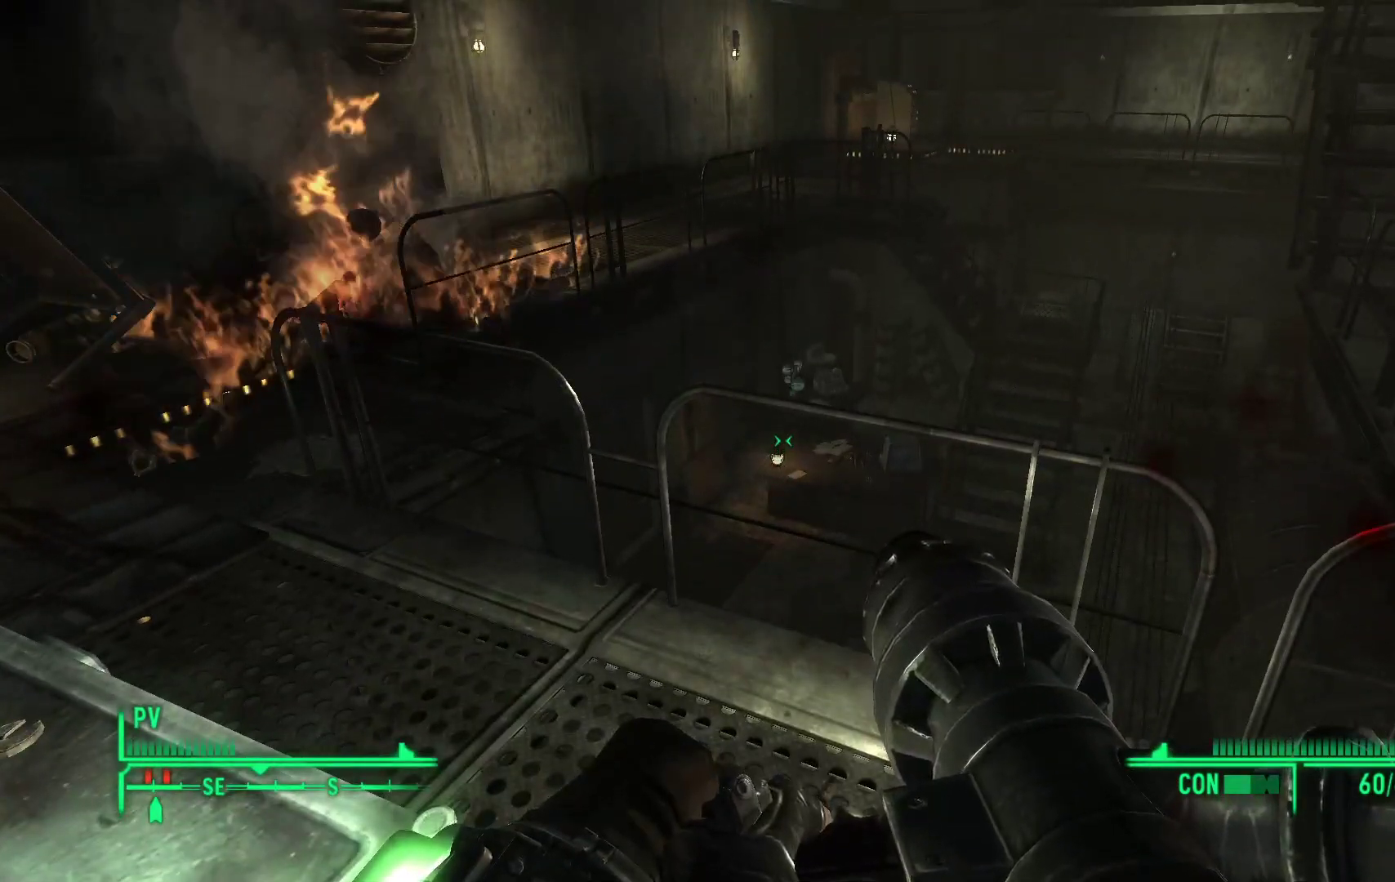
{"buttons": [], "left_stick": "center", "right_stick": "right", "events": [[150, "right_stick", "right"]]}
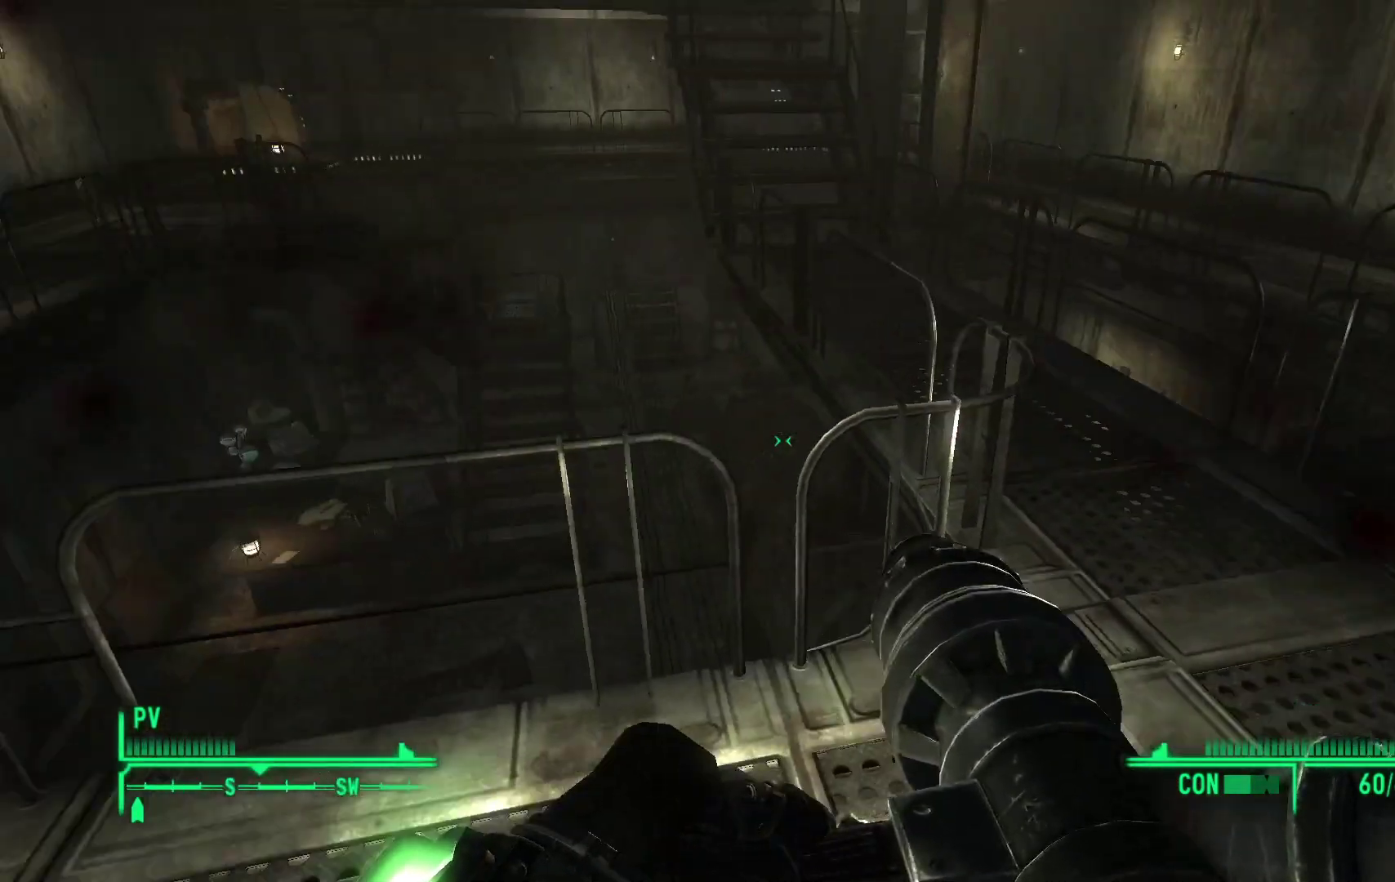
{"buttons": [], "left_stick": "center", "right_stick": "center", "events": [[283, "right_stick", "center"]]}
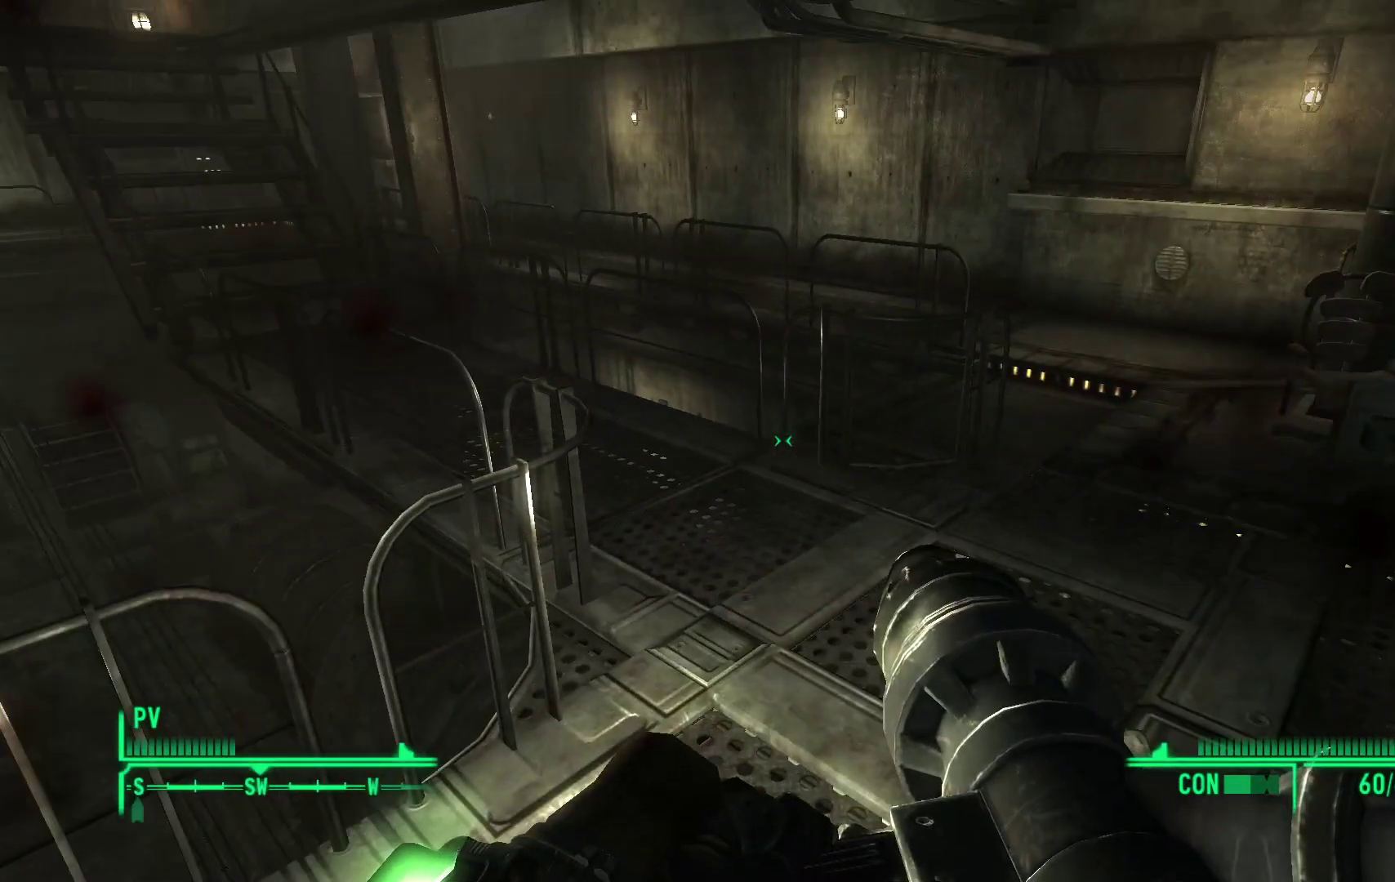
{"buttons": [], "left_stick": "center", "right_stick": "left", "events": [[400, "right_stick", "left"]]}
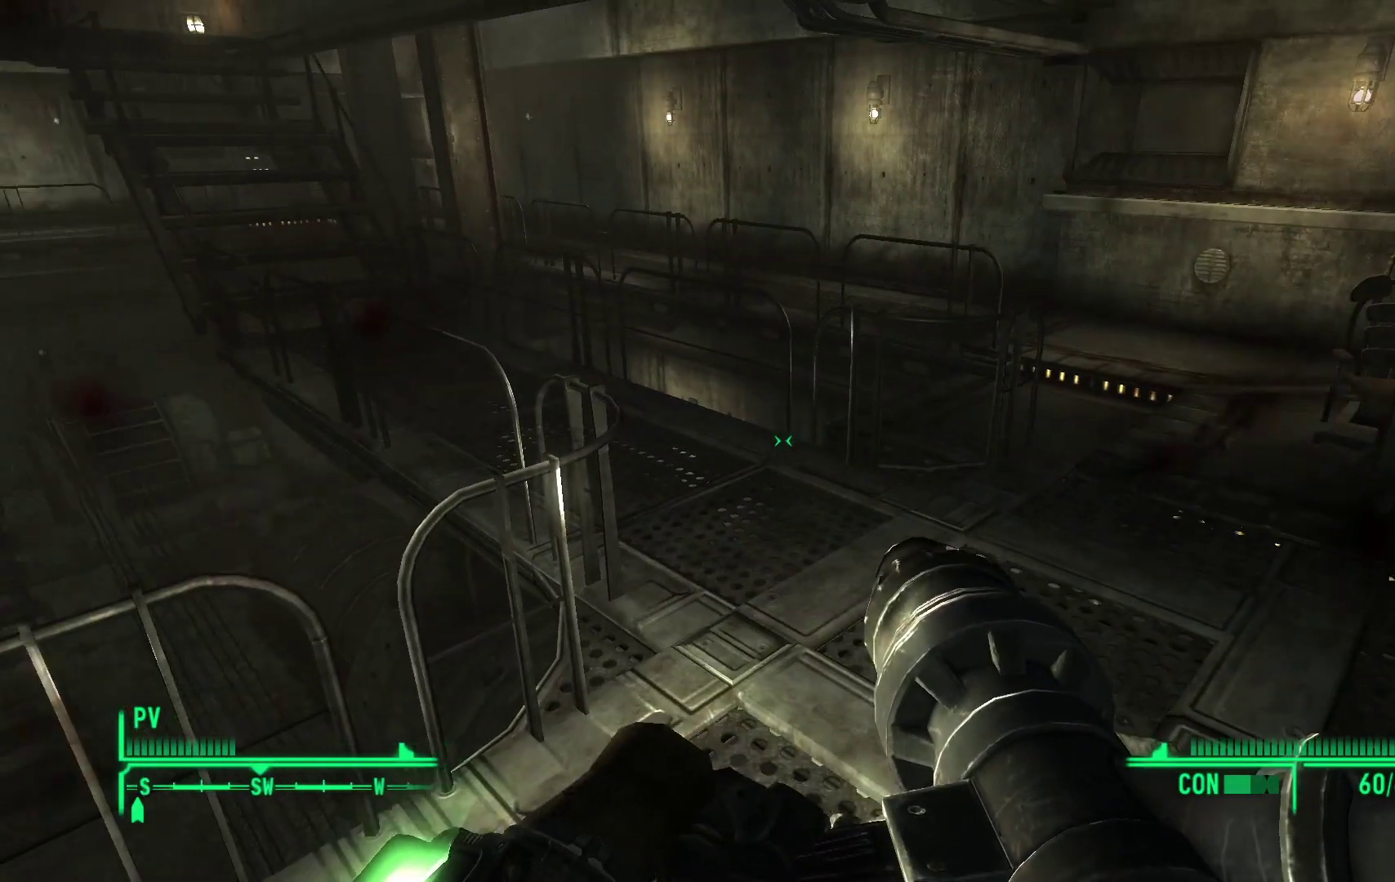
{"buttons": [], "left_stick": "center", "right_stick": "center", "events": [[400, "right_stick", "center"]]}
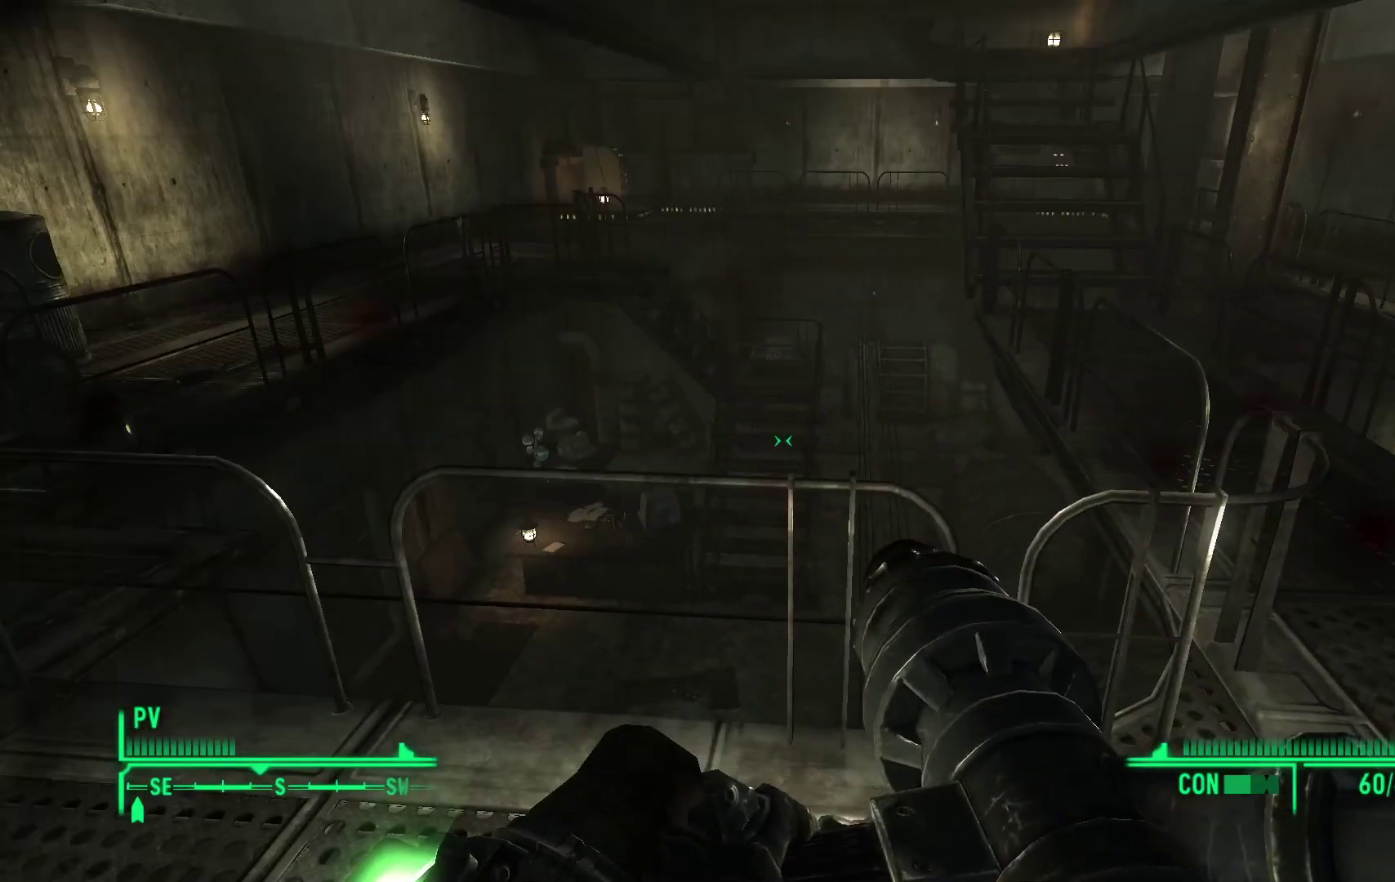
{"buttons": [], "left_stick": "center", "right_stick": "left", "events": [[383, "right_stick", "left"]]}
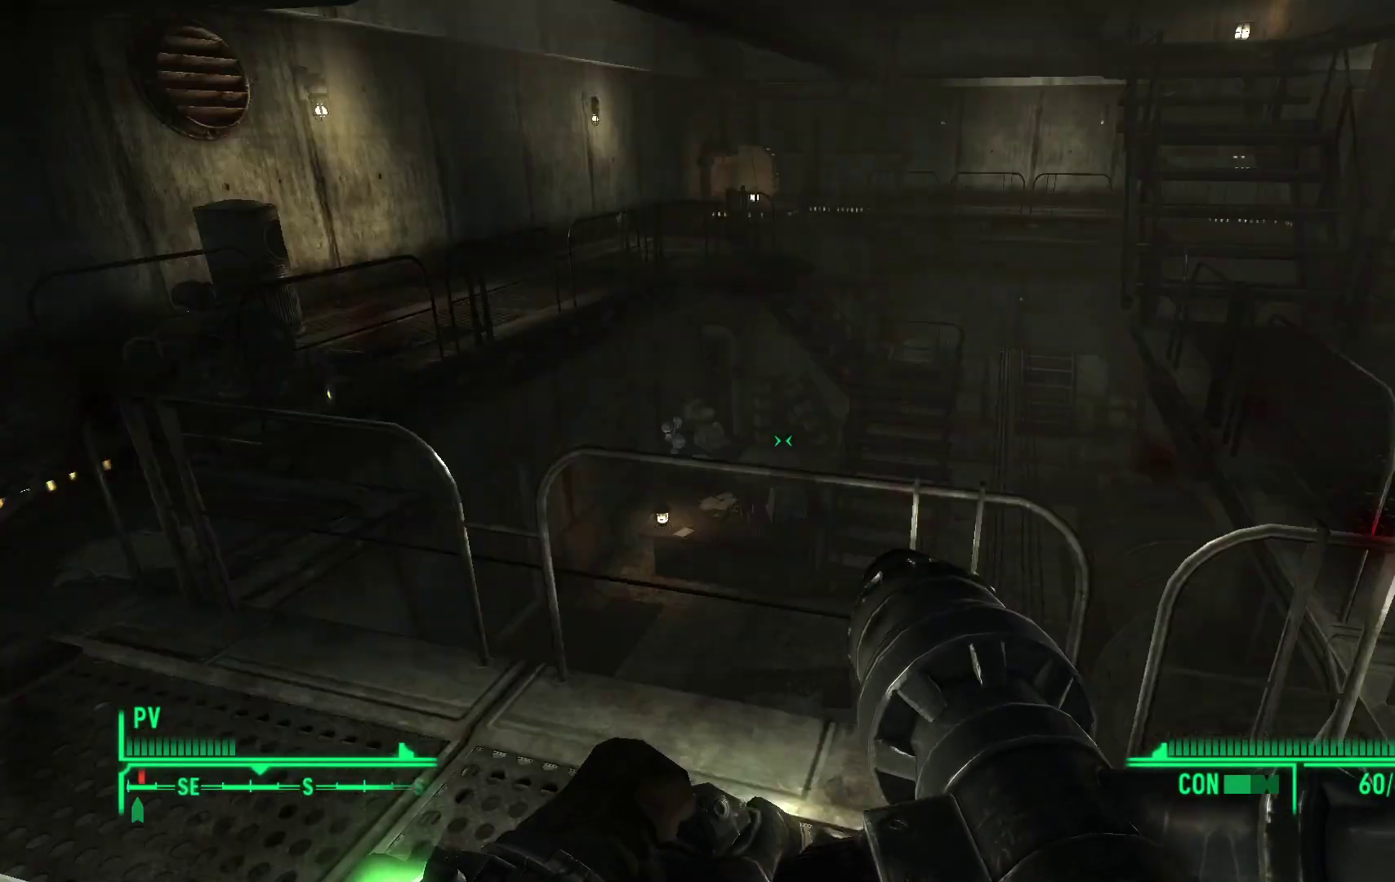
{"buttons": [], "left_stick": "center", "right_stick": "center", "events": [[250, "right_stick", "center"]]}
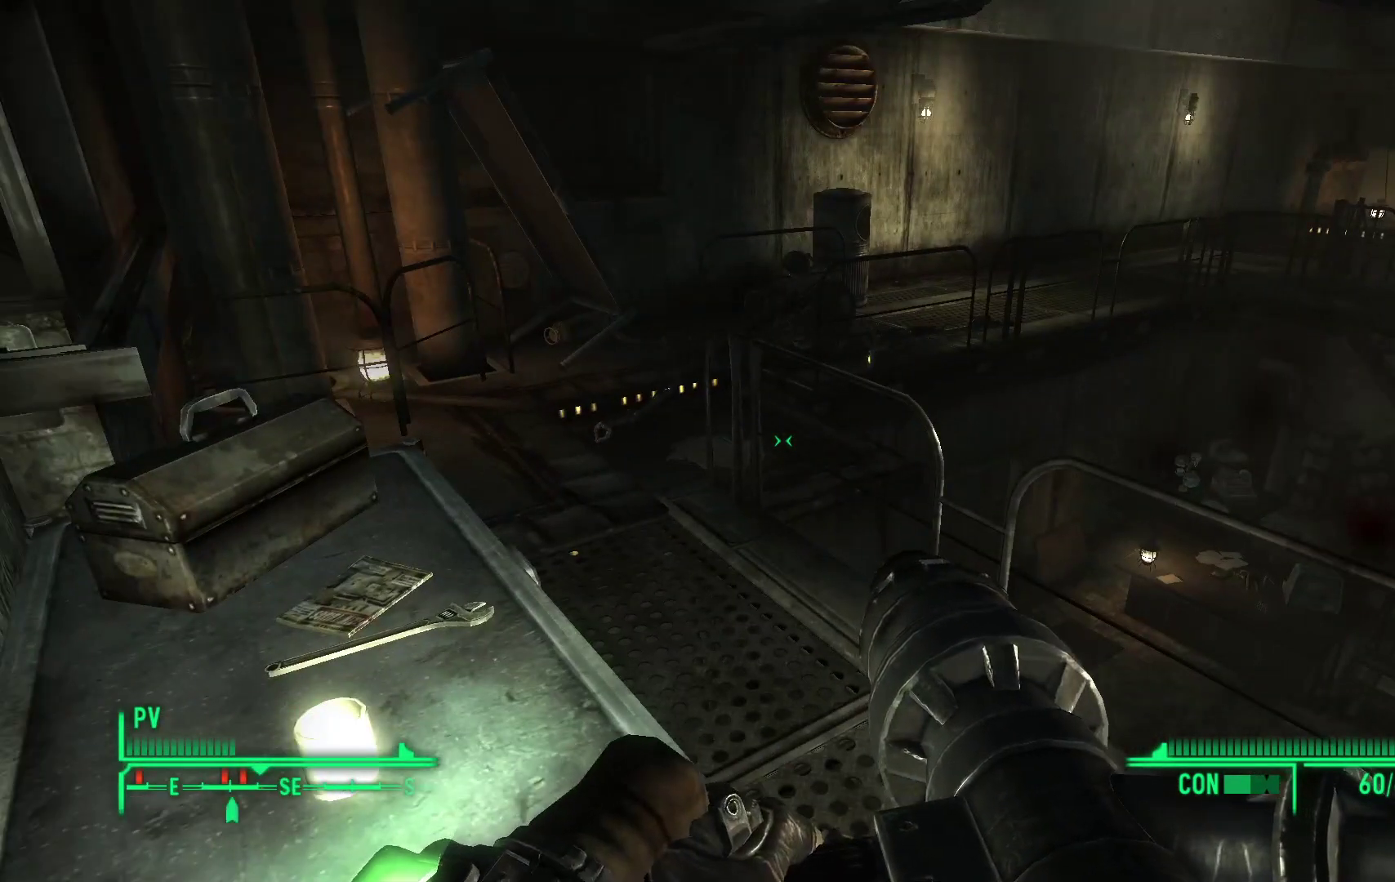
{"buttons": [], "left_stick": "center", "right_stick": "center", "events": [[50, "left_stick", "up"], [483, "left_stick", "center"]]}
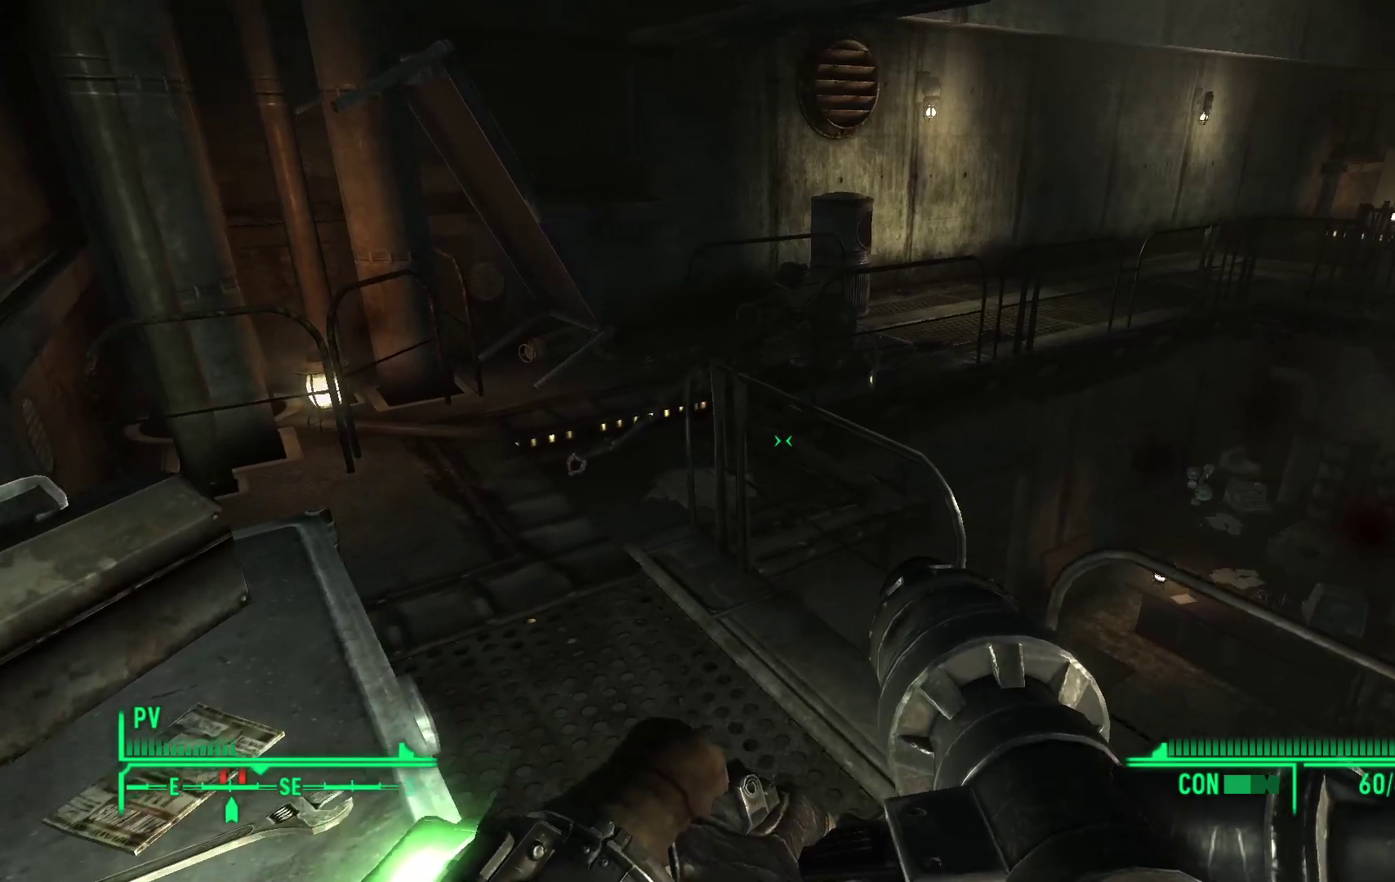
{"buttons": [], "left_stick": "center", "right_stick": "center", "events": [[67, "right_stick", "left"], [450, "right_stick", "center"]]}
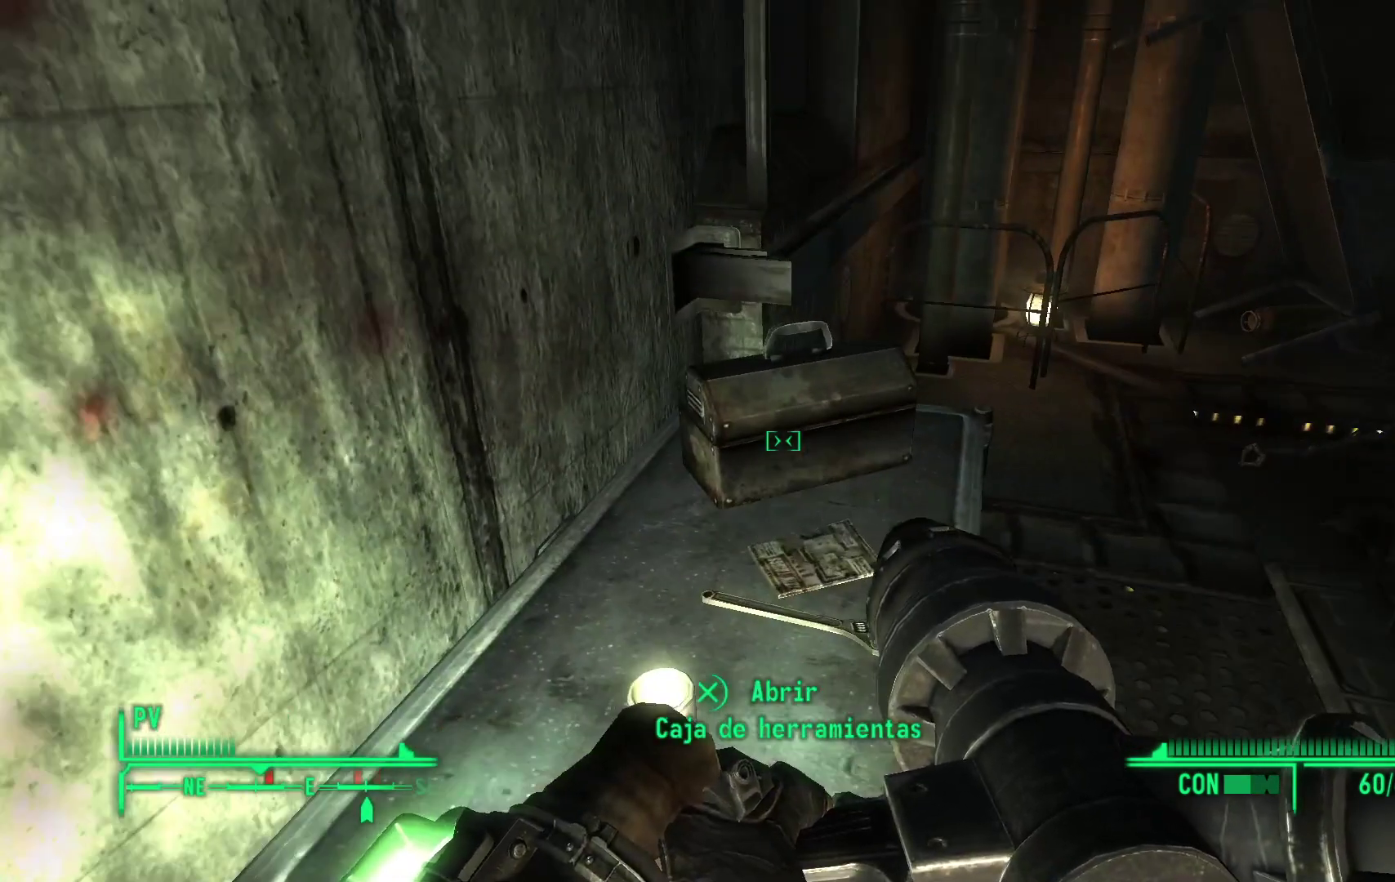
{"buttons": [], "left_stick": "center", "right_stick": "center", "events": []}
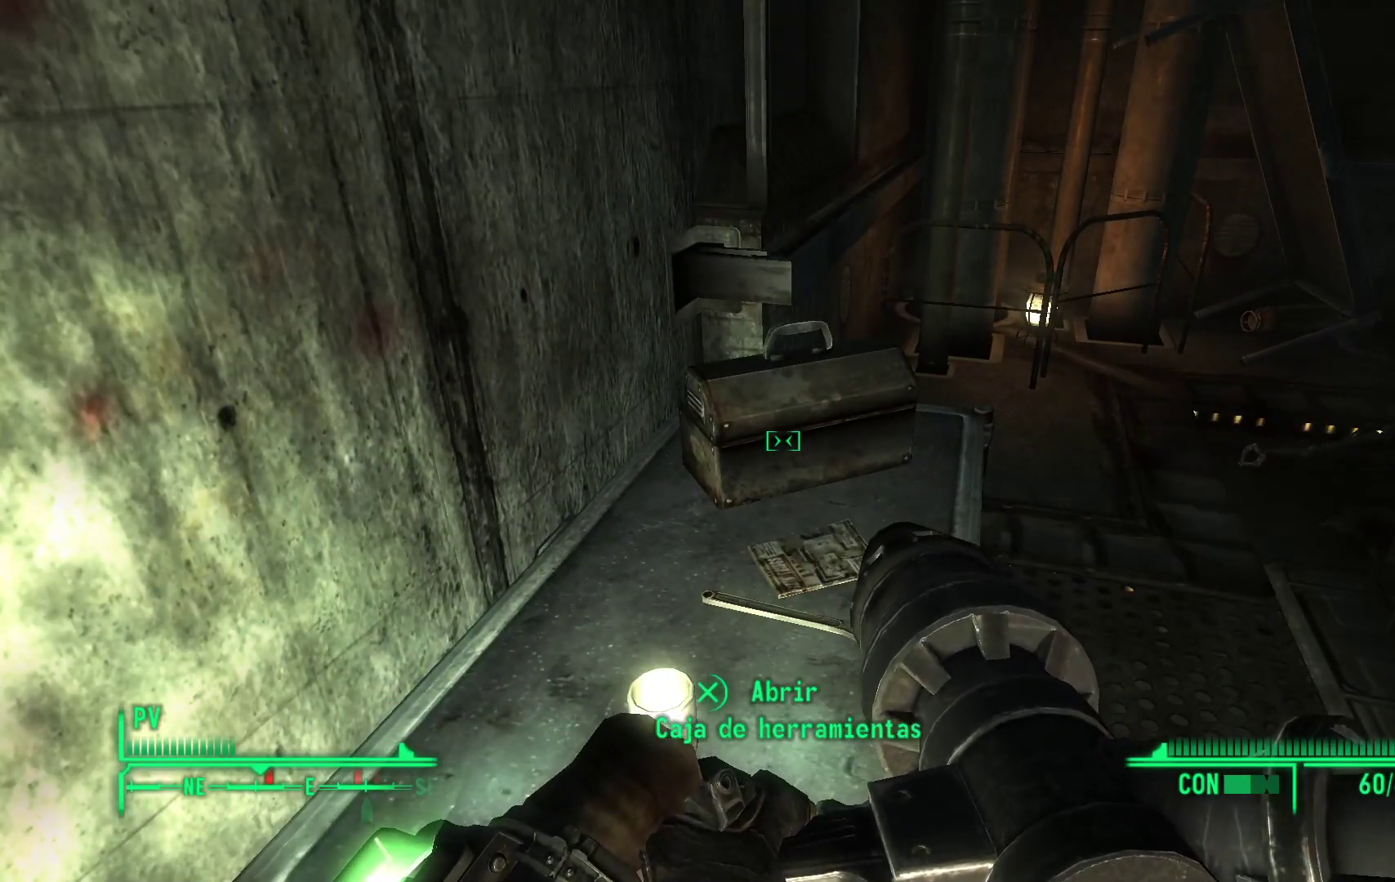
{"buttons": [], "left_stick": "center", "right_stick": "center", "events": [[233, "right_stick", "up"], [317, "right_stick", "center"]]}
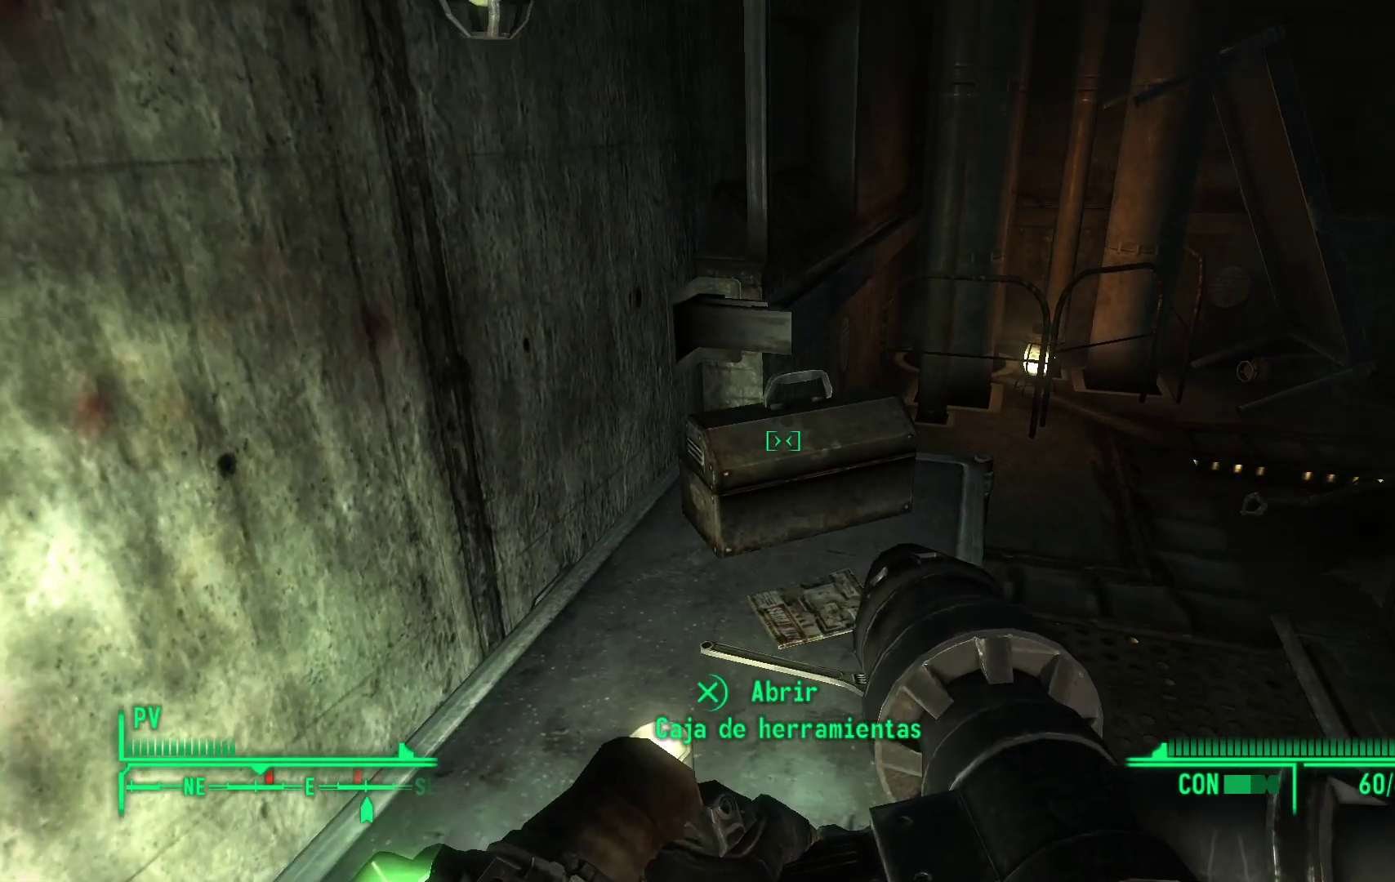
{"buttons": [], "left_stick": "center", "right_stick": "center", "events": [[67, "A", "down"], [150, "A", "up"]]}
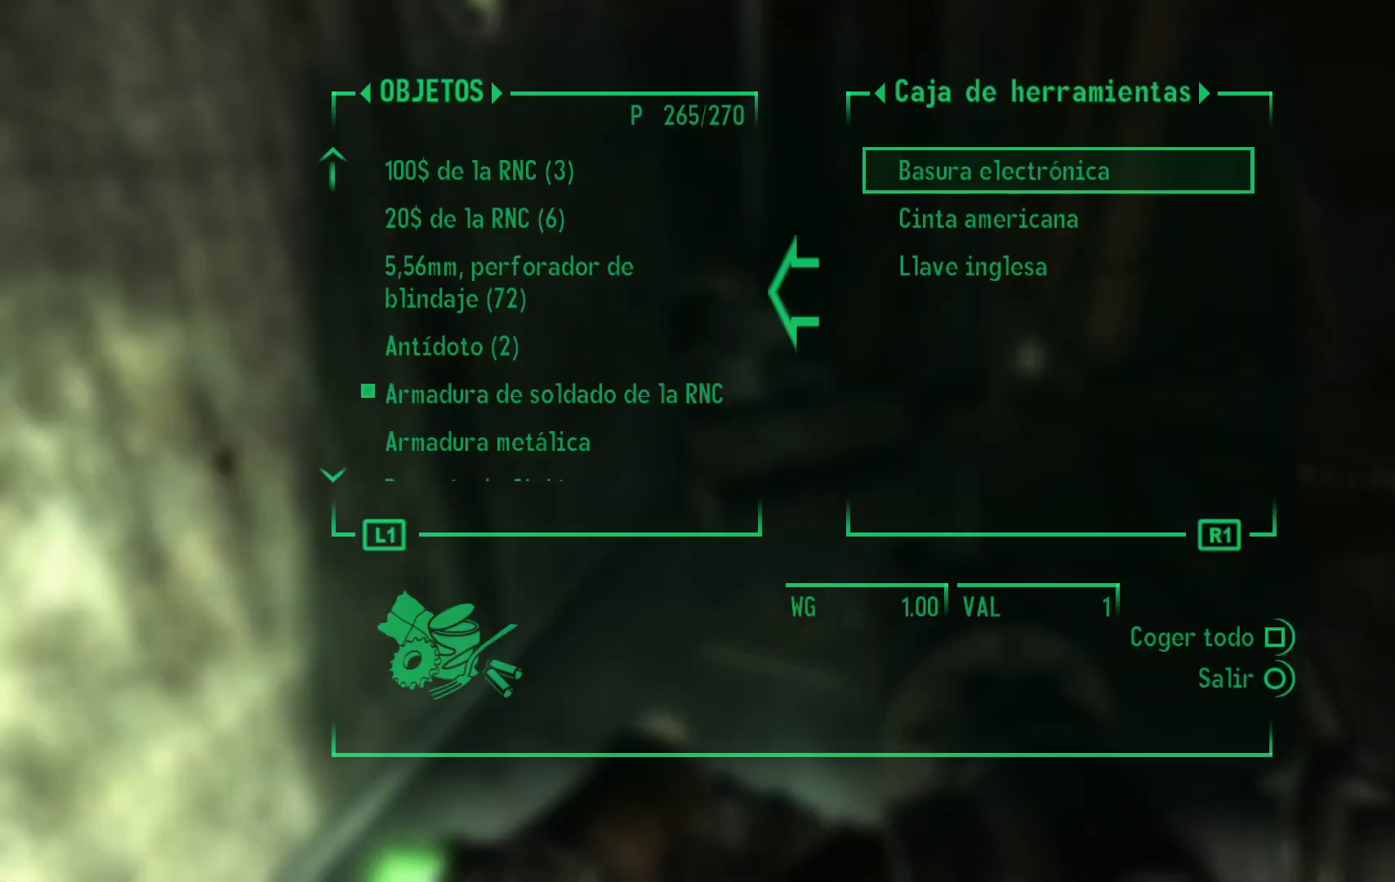
{"buttons": [], "left_stick": "center", "right_stick": "center", "events": []}
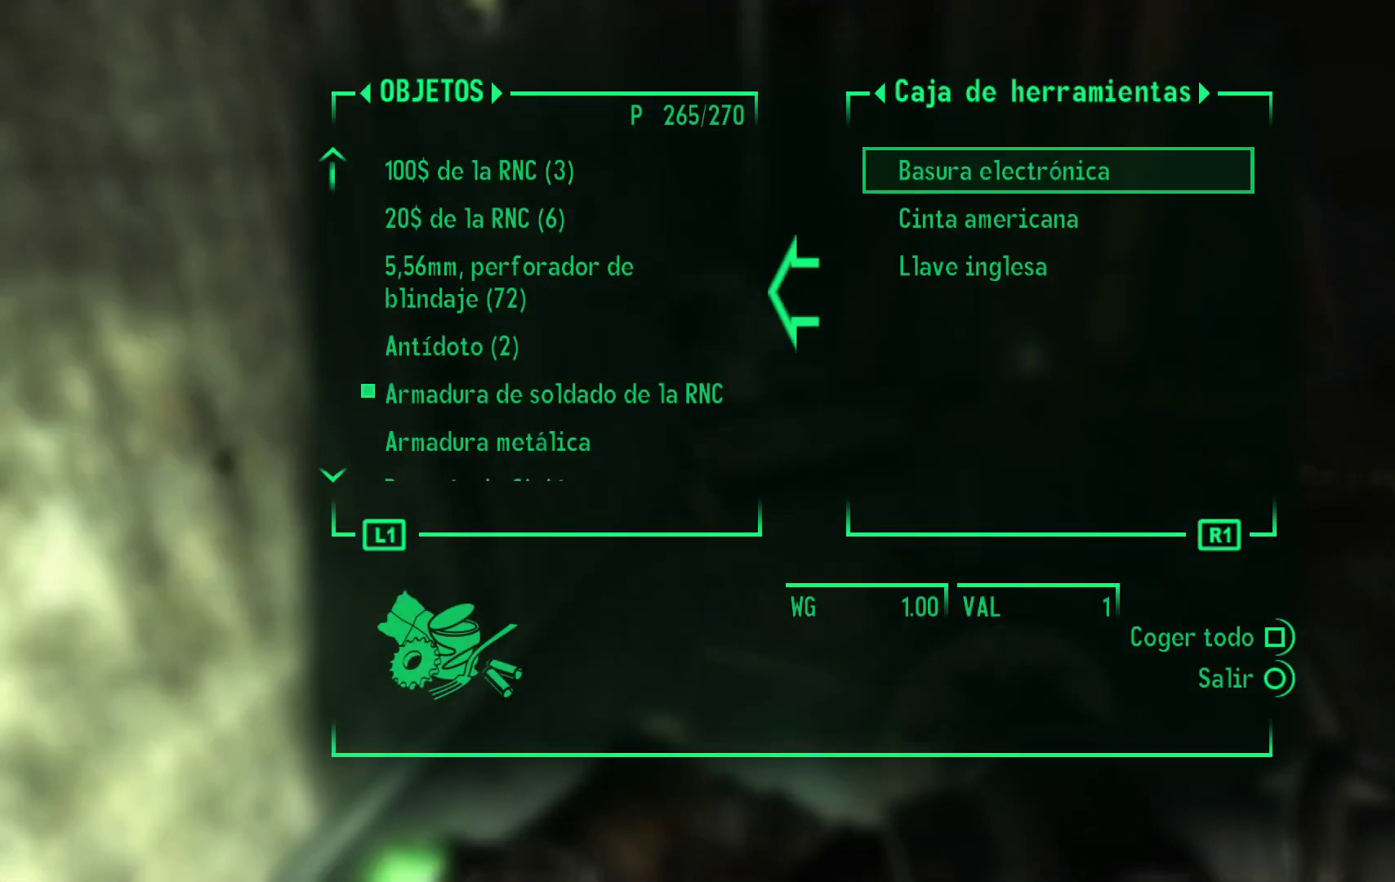
{"buttons": [], "left_stick": "center", "right_stick": "center", "events": []}
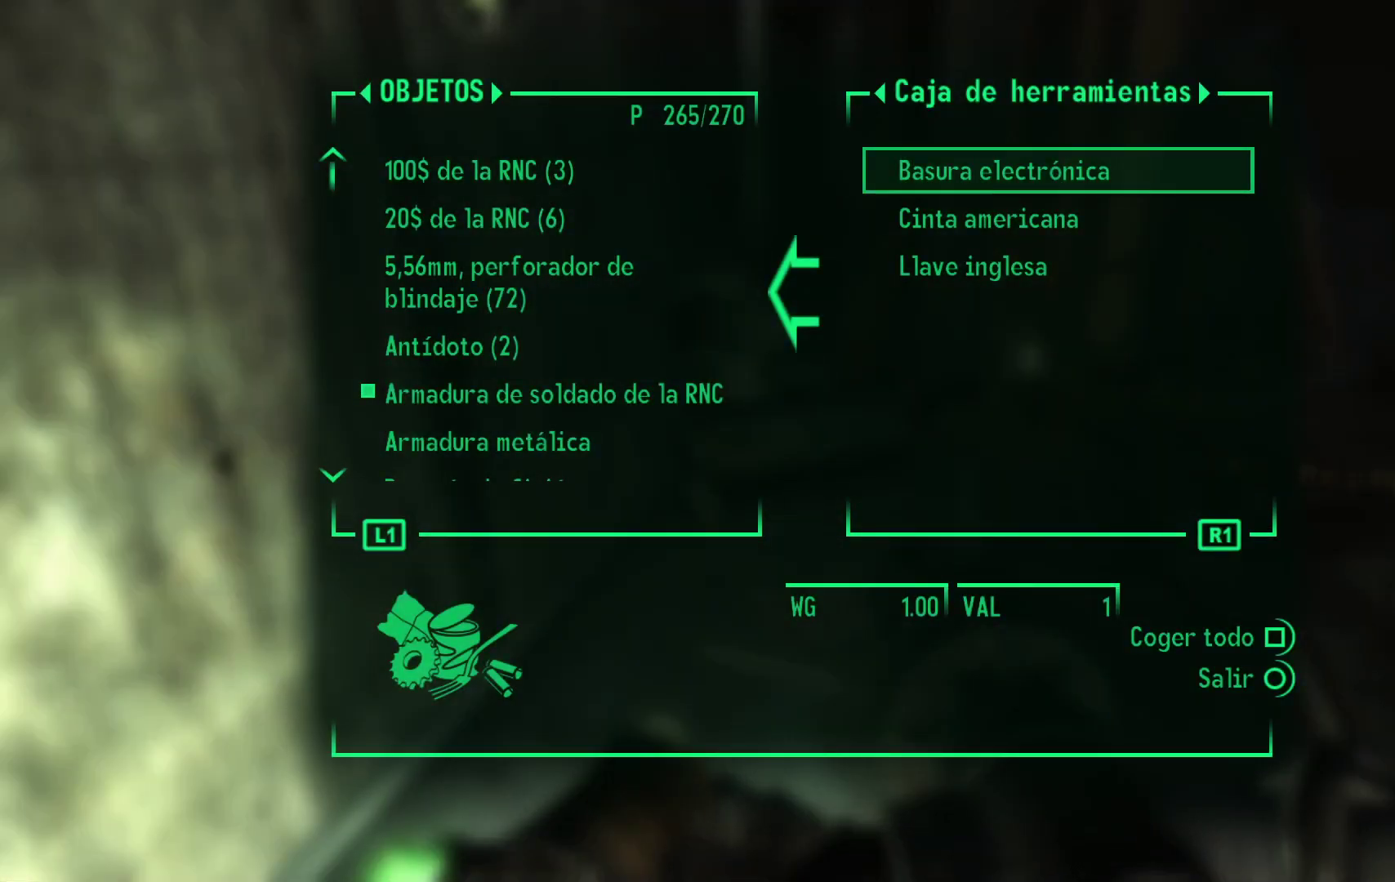
{"buttons": [], "left_stick": "center", "right_stick": "center", "events": [[100, "B", "down"], [200, "B", "up"]]}
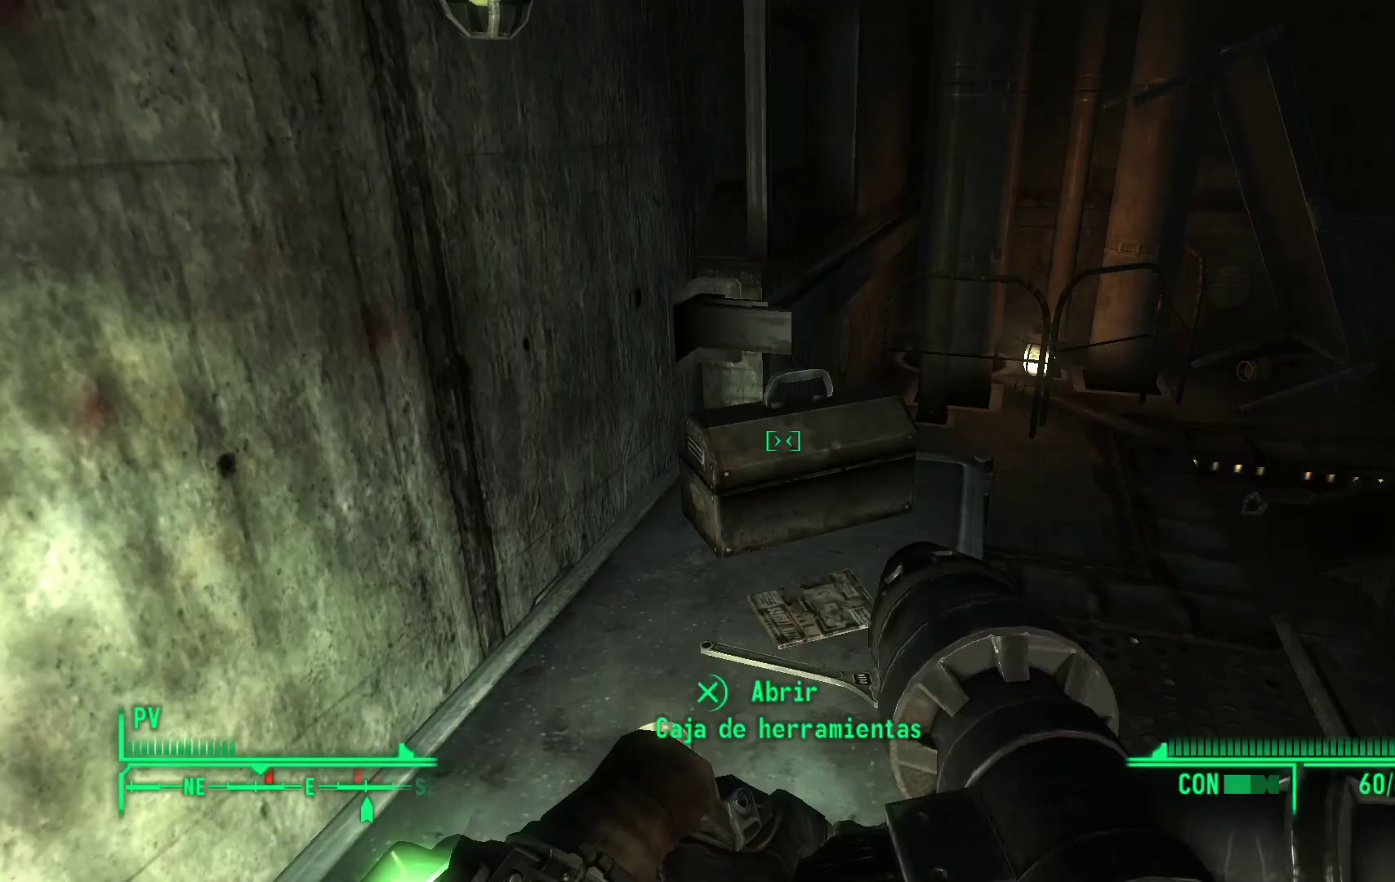
{"buttons": [], "left_stick": "center", "right_stick": "center", "events": [[50, "right_stick", "down"], [200, "right_stick", "center"]]}
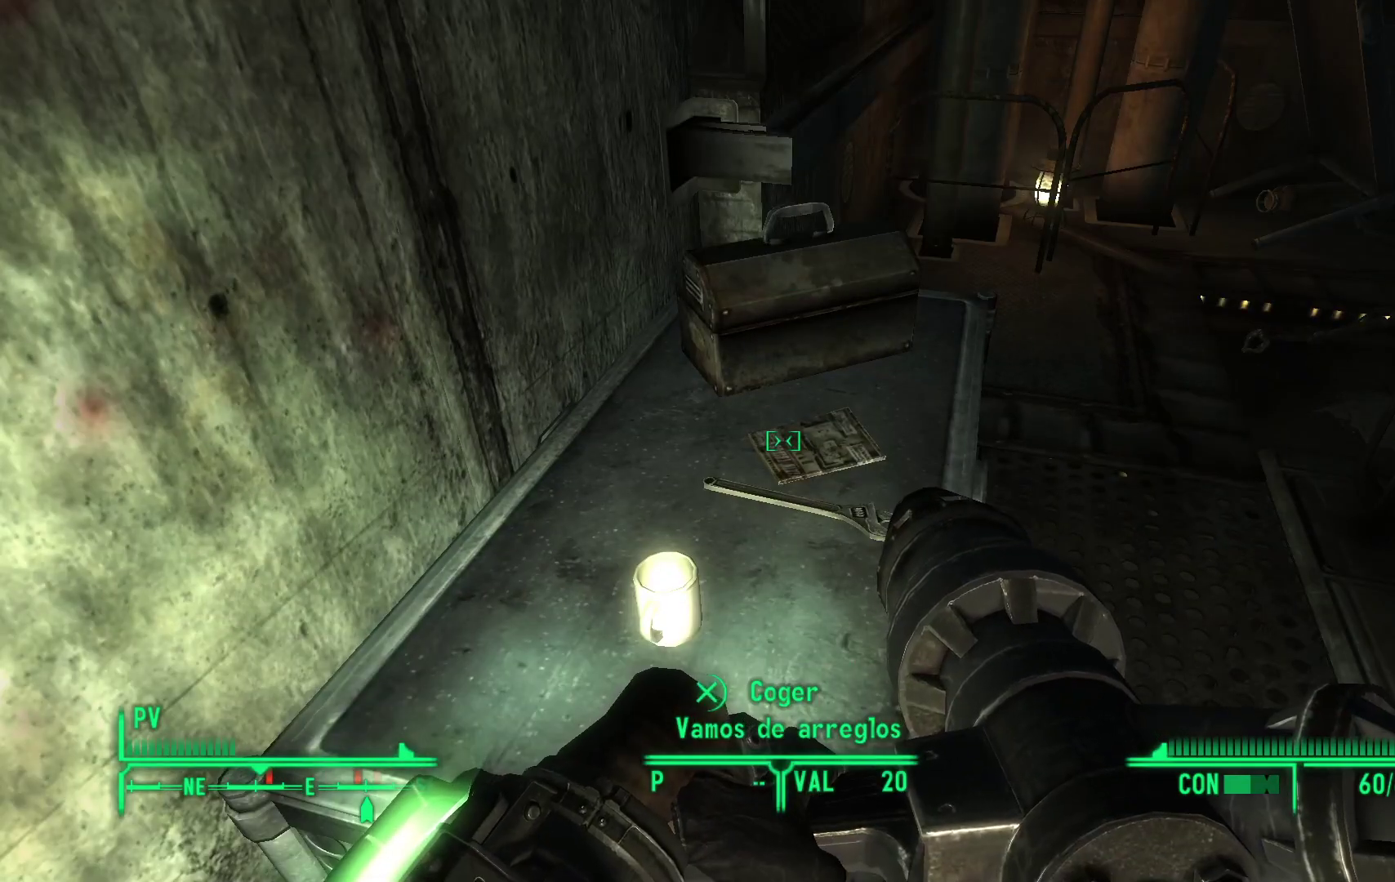
{"buttons": [], "left_stick": "center", "right_stick": "center", "events": []}
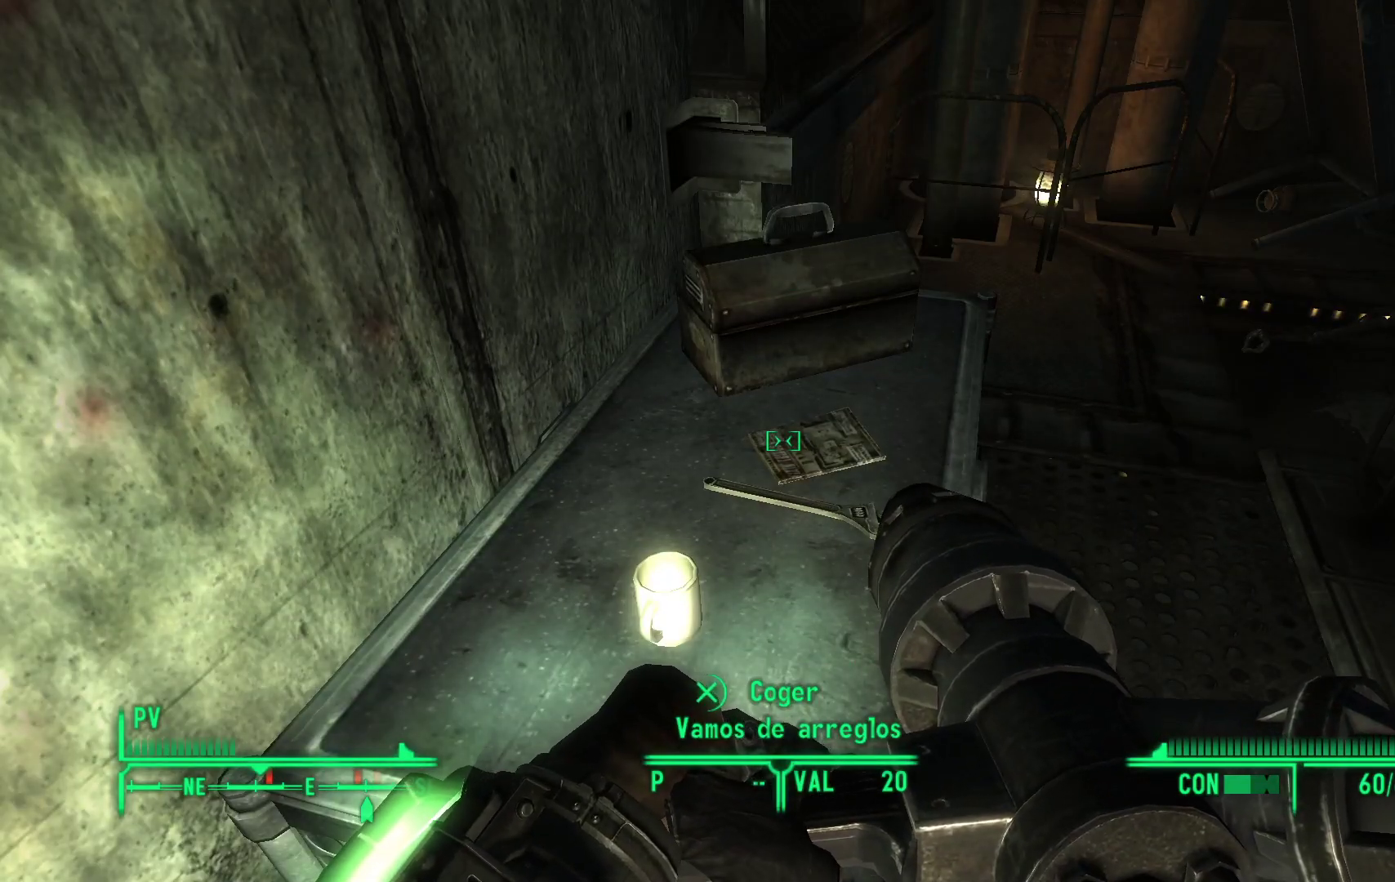
{"buttons": [], "left_stick": "center", "right_stick": "center", "events": [[333, "left_stick", "right"], [467, "left_stick", "center"]]}